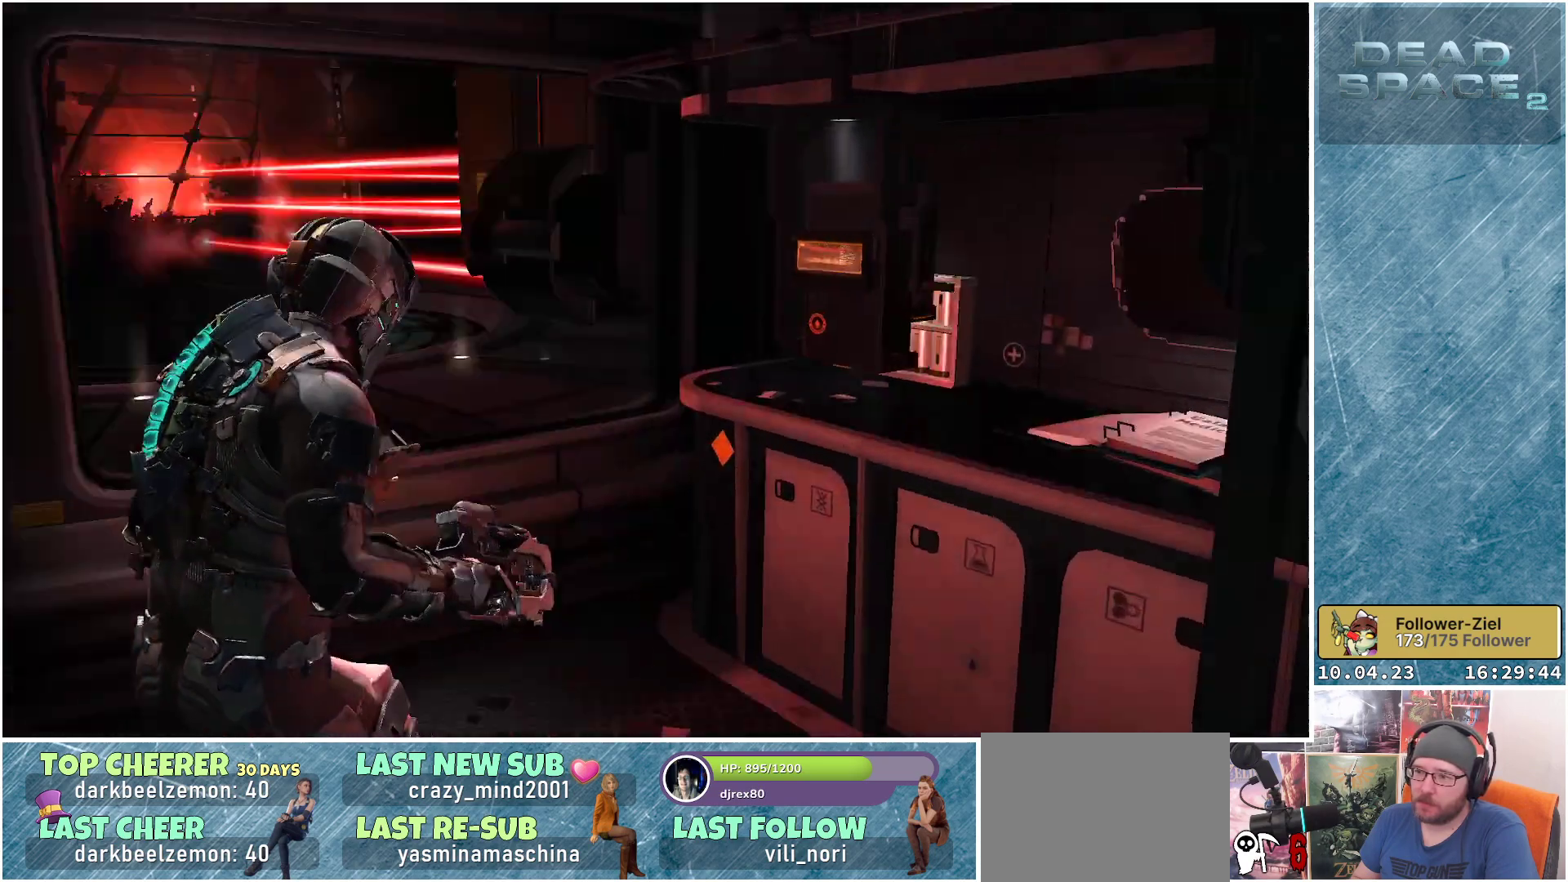
Gameplay with a controller (Xbox layout); each line is a JSON object with the inputs held at the frame after it. "events" lists button and stick changes between this image and that frame as [ms after this image, input, new state], when the widget could be followed in between.
{"buttons": [], "left_stick": "center", "right_stick": "left", "events": [[383, "left_stick", "center"]]}
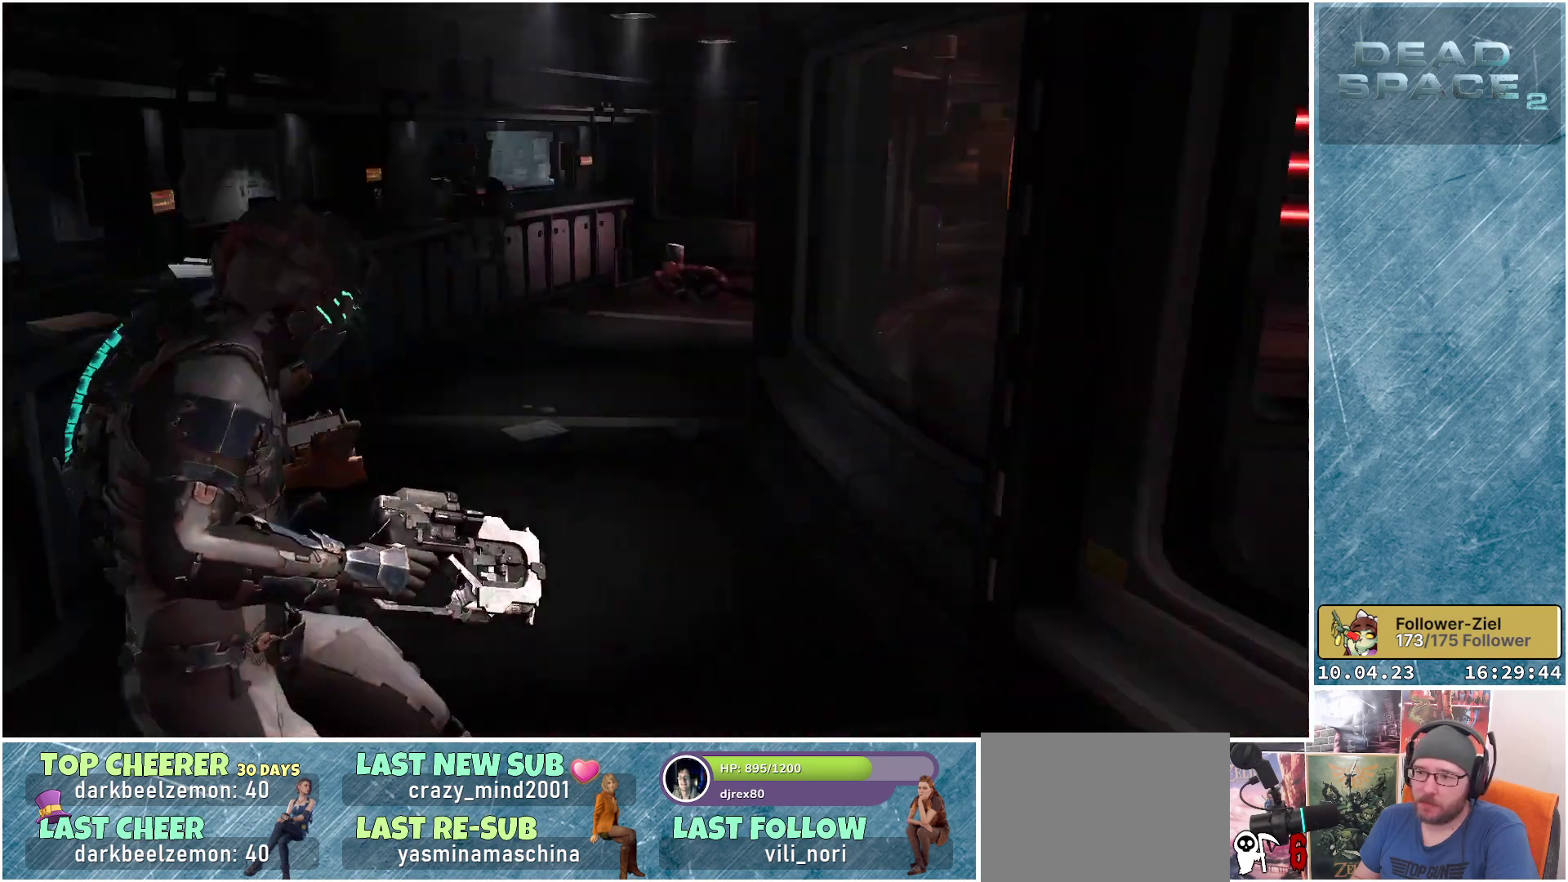
{"buttons": [], "left_stick": "up", "right_stick": "center", "events": [[17, "right_stick", "center"], [117, "left_stick", "up"]]}
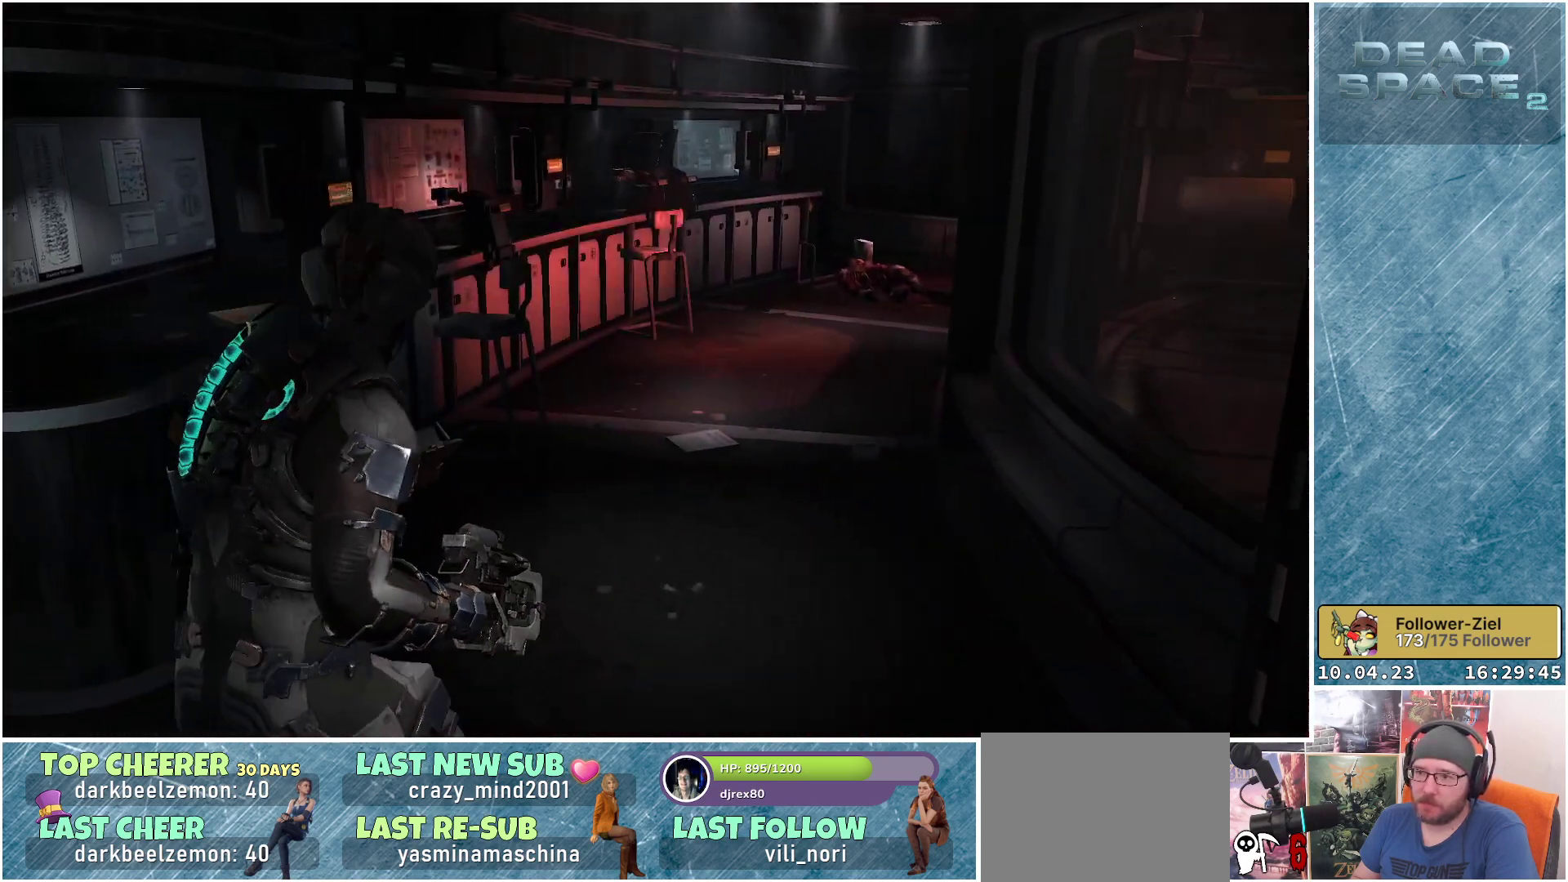
{"buttons": [], "left_stick": "up", "right_stick": "up-right", "events": [[117, "right_stick", "right"], [283, "right_stick", "center"], [450, "right_stick", "up-right"]]}
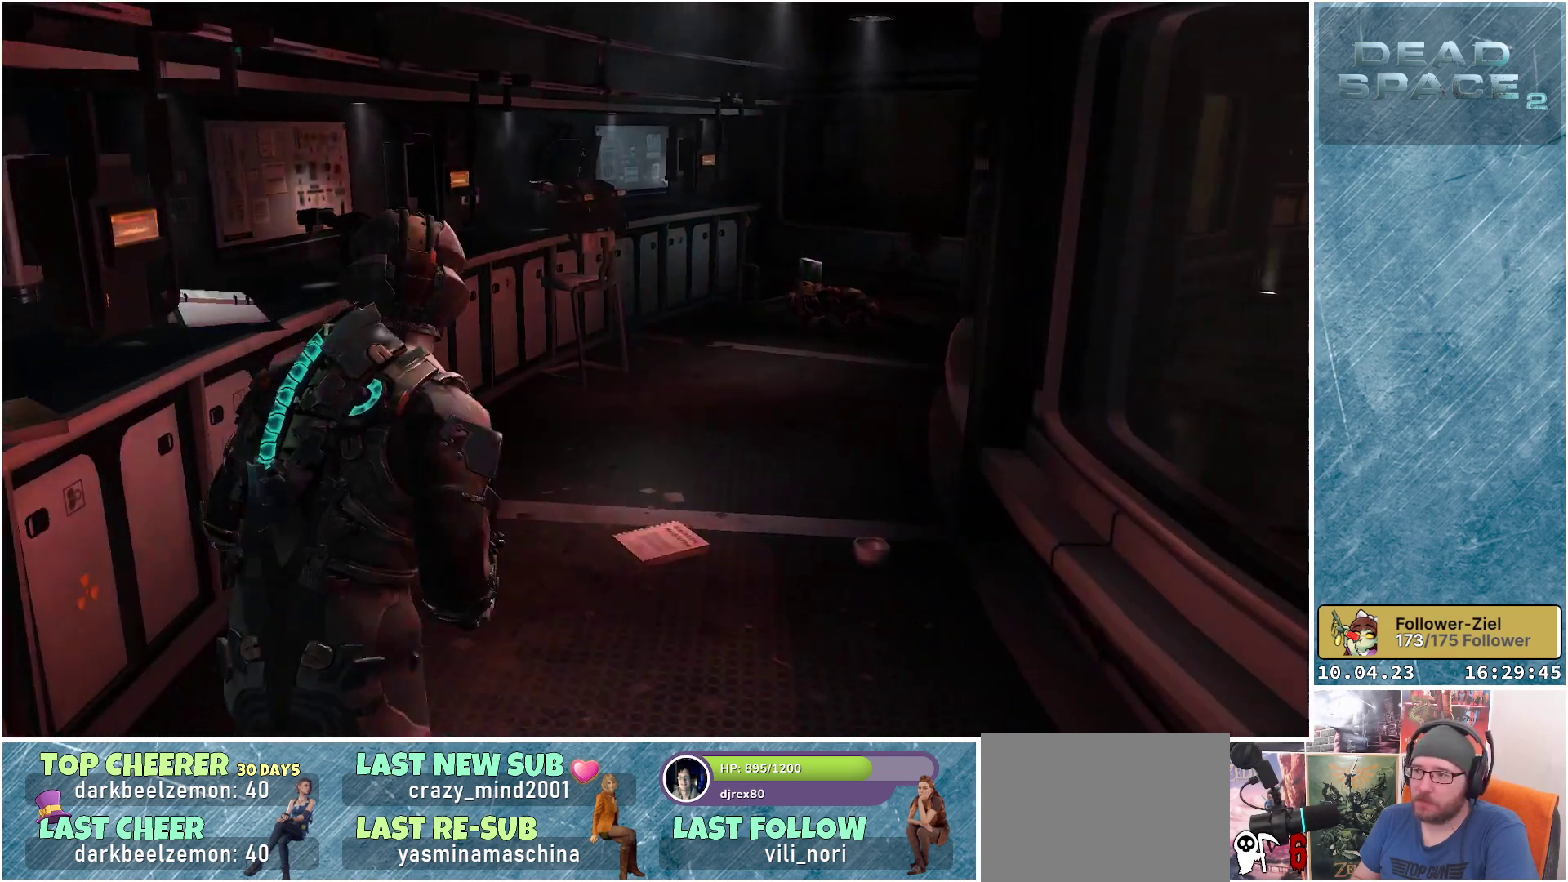
{"buttons": [], "left_stick": "up", "right_stick": "center", "events": [[250, "right_stick", "center"]]}
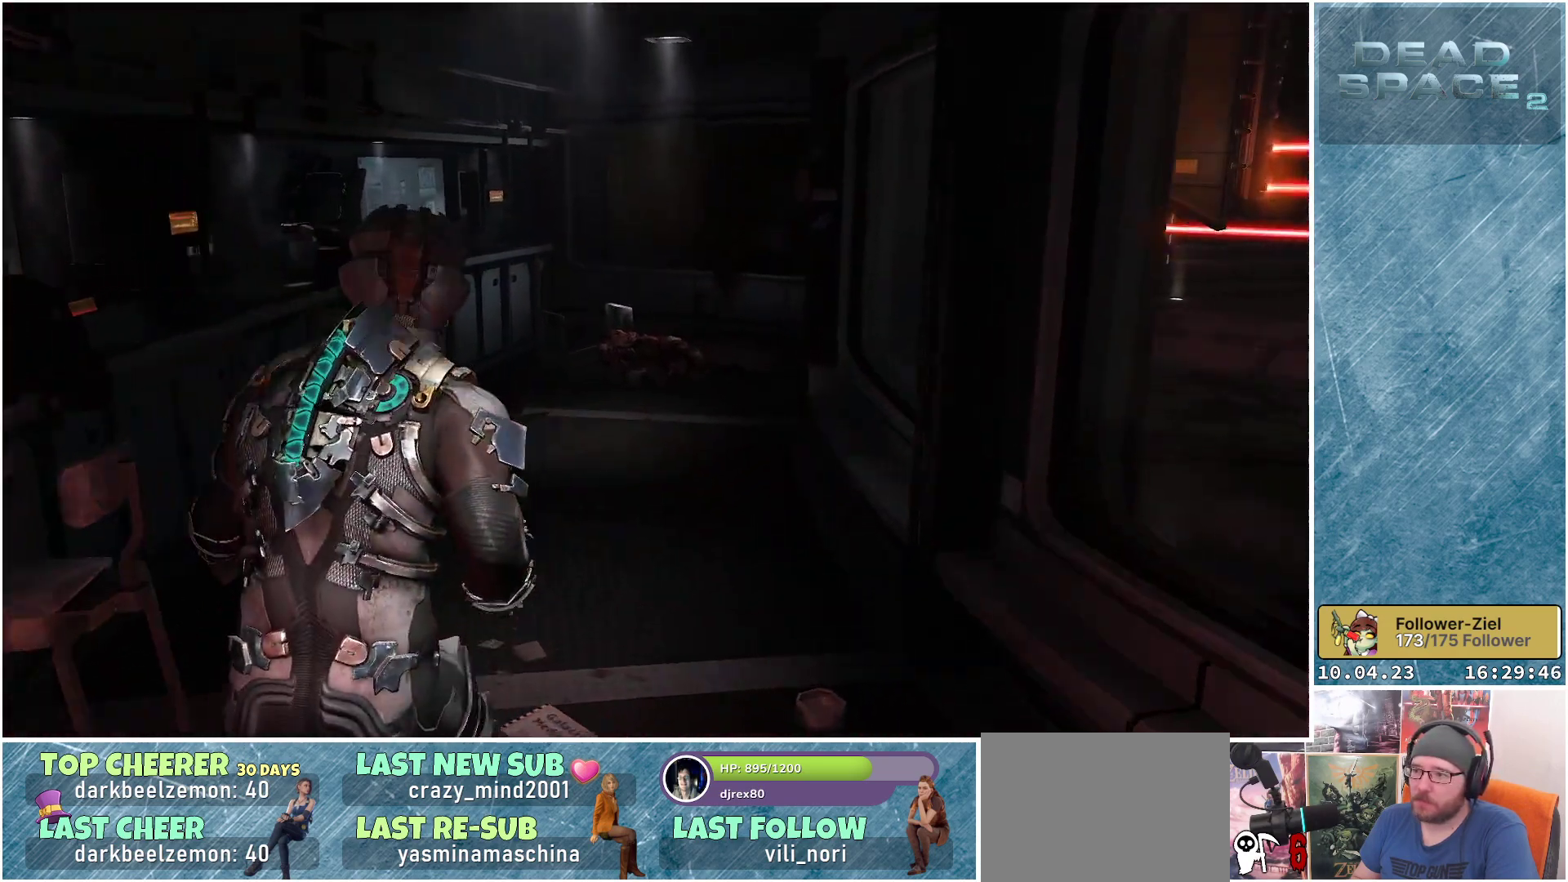
{"buttons": ["L1"], "left_stick": "up", "right_stick": "center", "events": [[200, "L1", "down"]]}
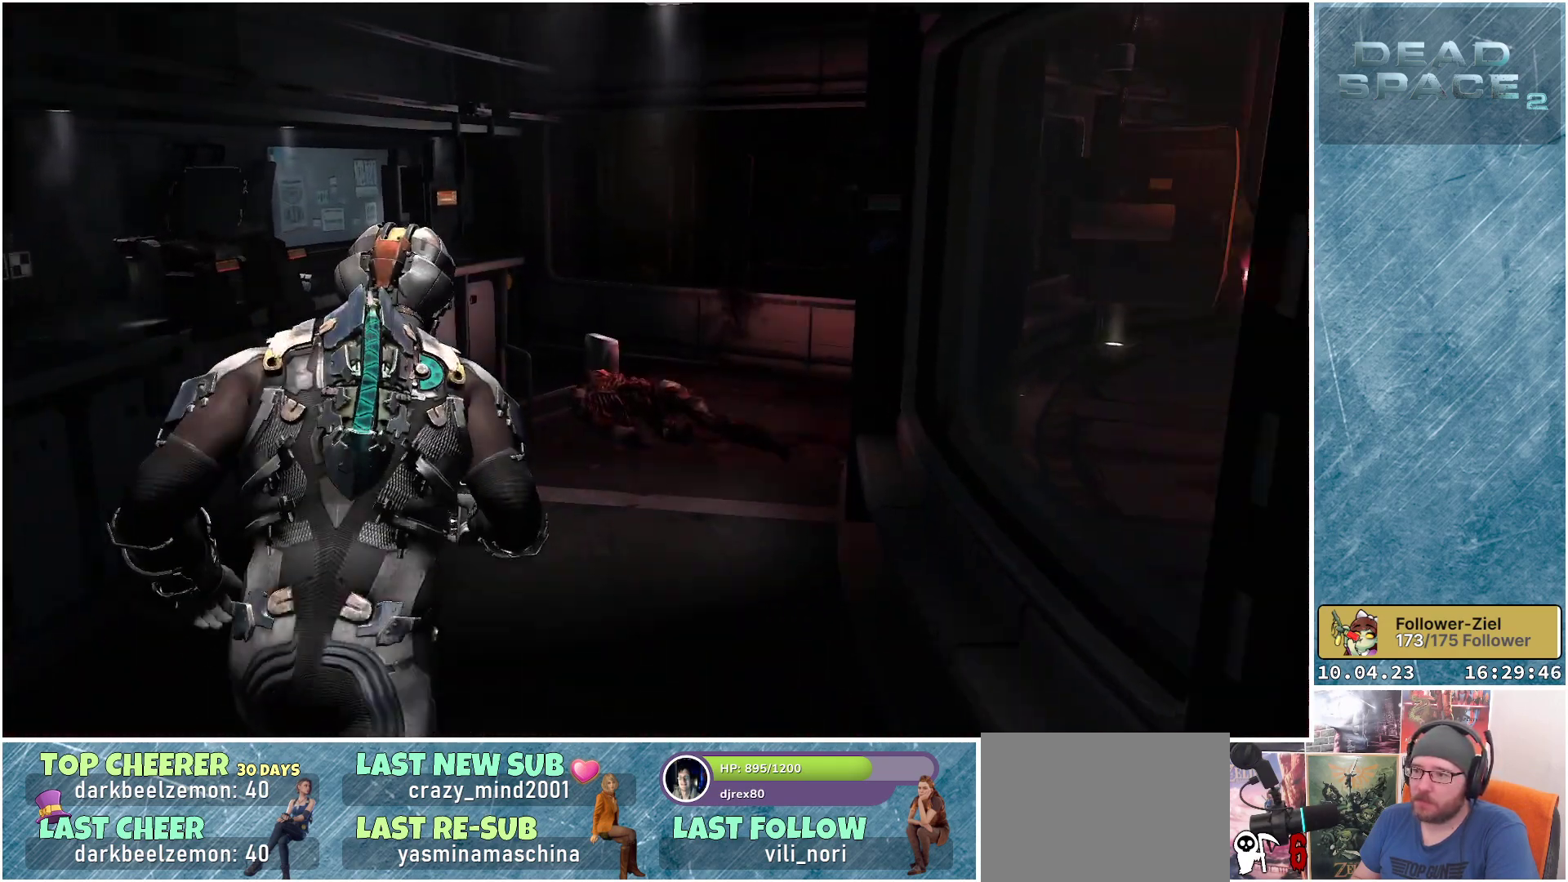
{"buttons": ["L1"], "left_stick": "up", "right_stick": "down", "events": [[67, "right_stick", "down-right"], [350, "right_stick", "down"]]}
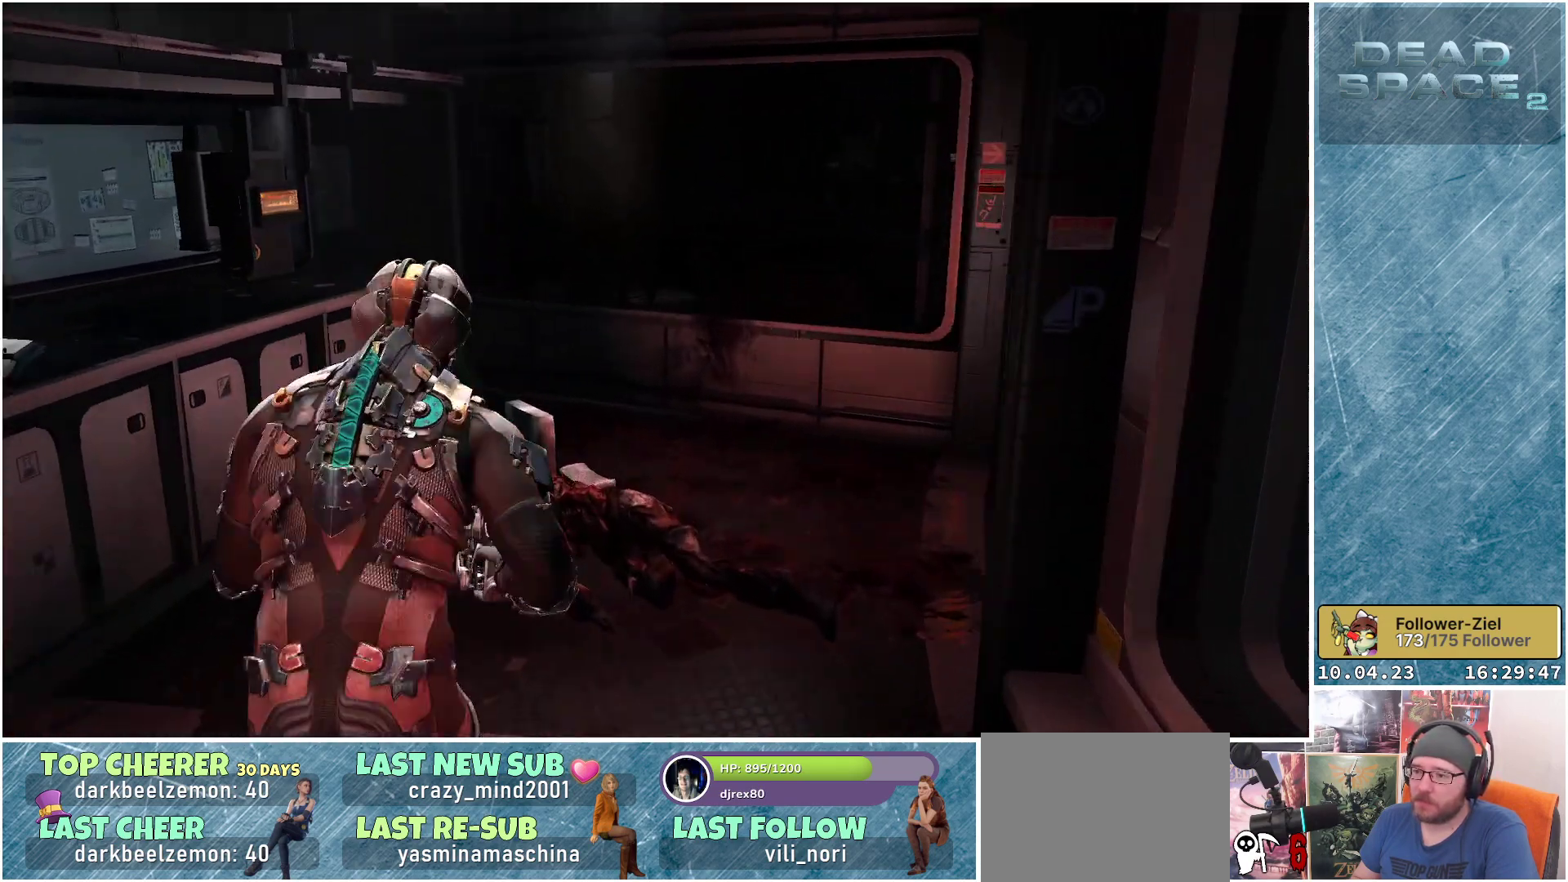
{"buttons": [], "left_stick": "up-left", "right_stick": "right", "events": [[133, "R1", "down"], [183, "right_stick", "down-right"], [250, "L1", "up"], [300, "R1", "up"], [383, "left_stick", "up-left"], [467, "right_stick", "right"]]}
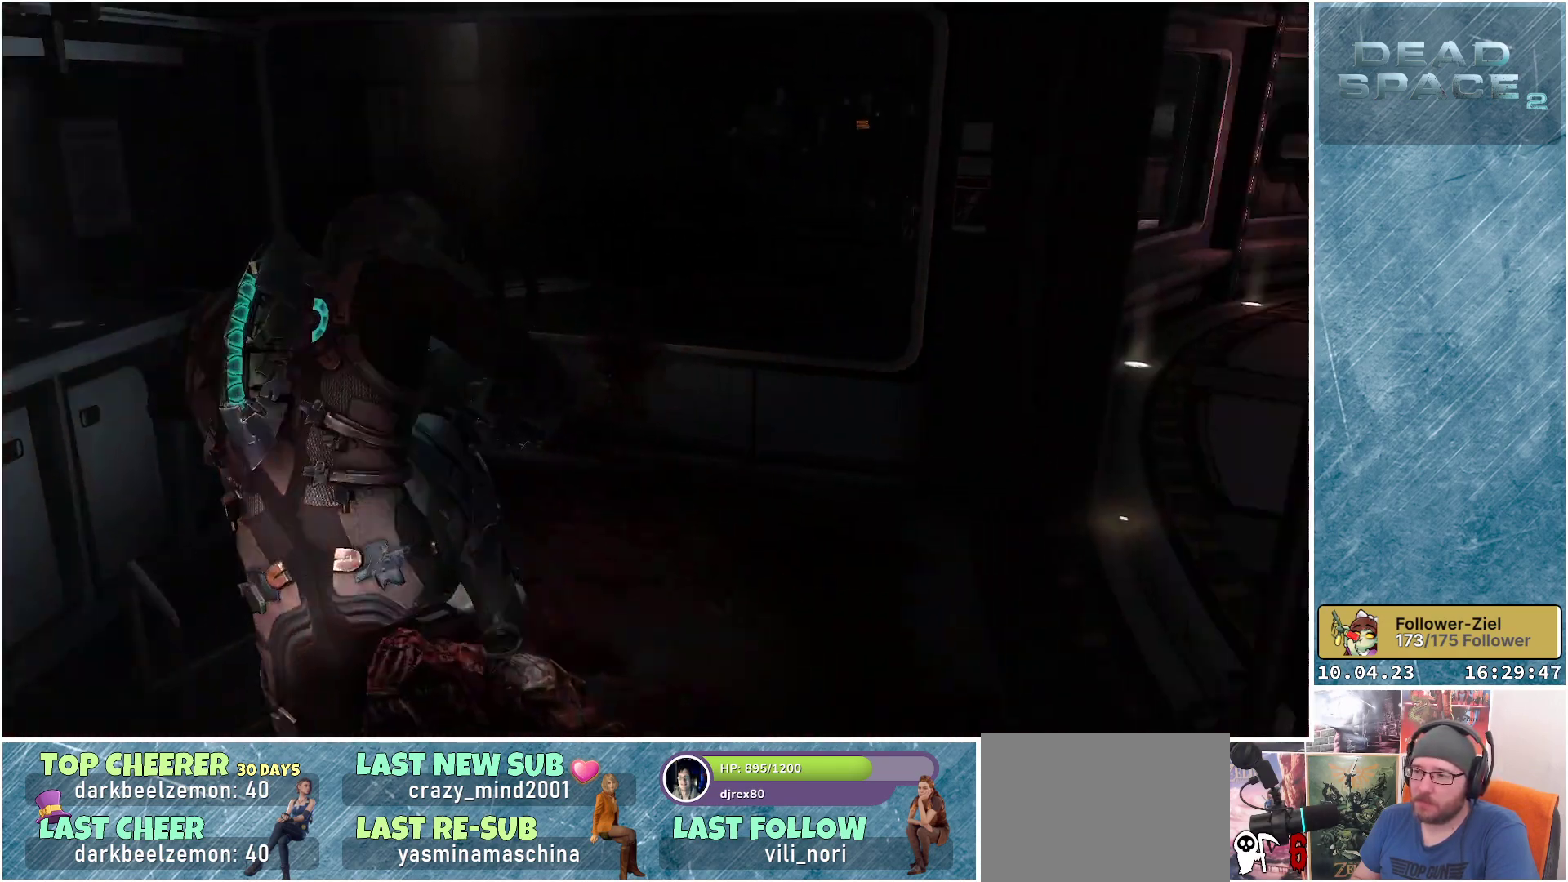
{"buttons": [], "left_stick": "left", "right_stick": "up-right", "events": [[183, "right_stick", "center"], [217, "left_stick", "left"], [317, "right_stick", "right"], [483, "right_stick", "up-right"]]}
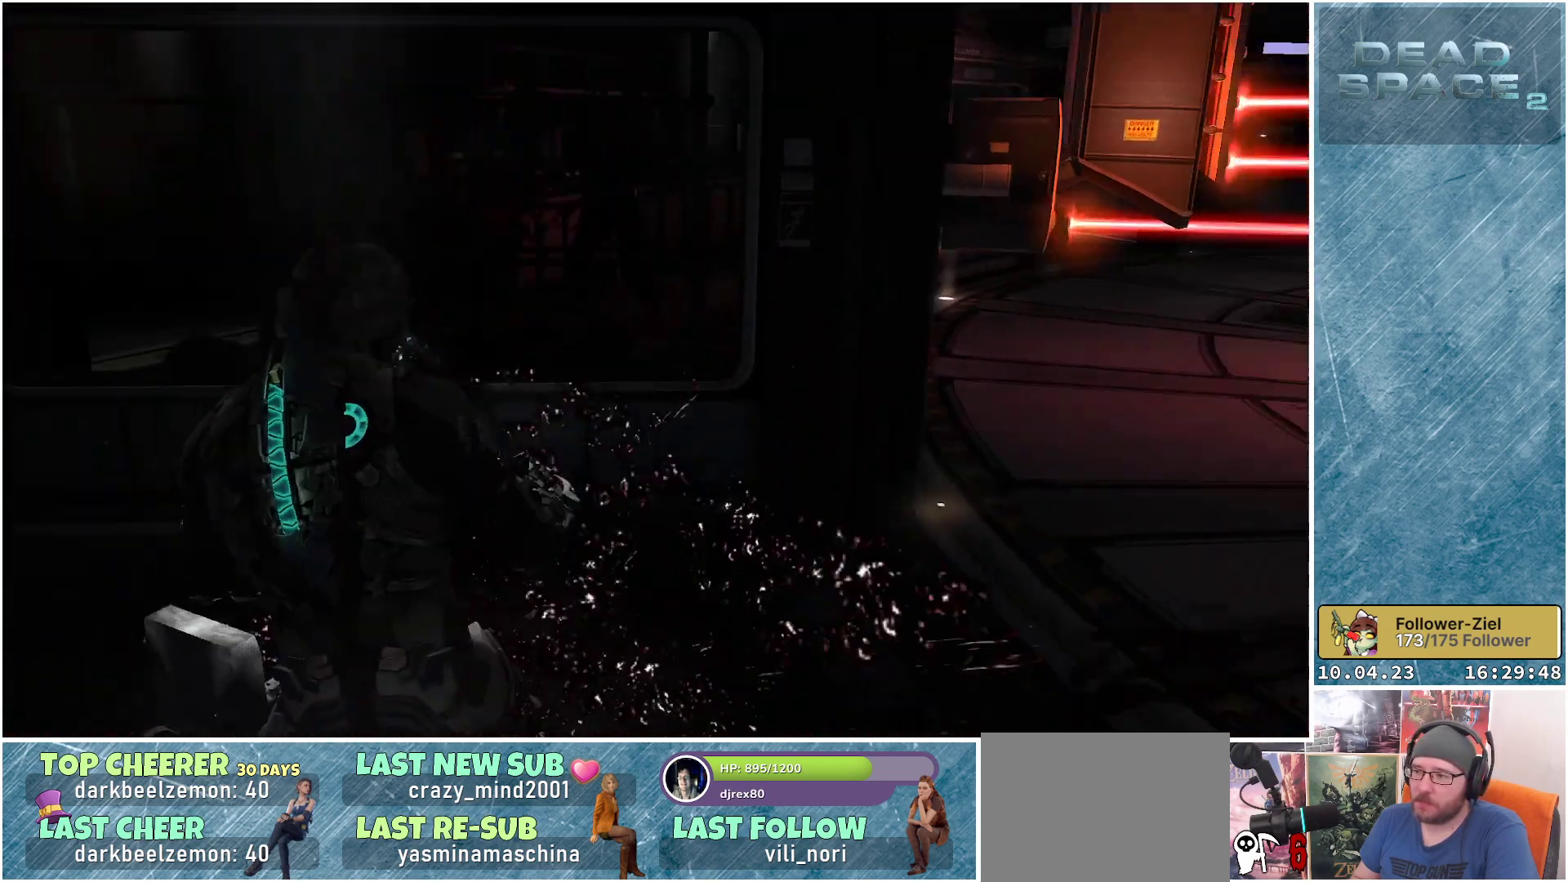
{"buttons": [], "left_stick": "left", "right_stick": "right", "events": [[383, "right_stick", "right"]]}
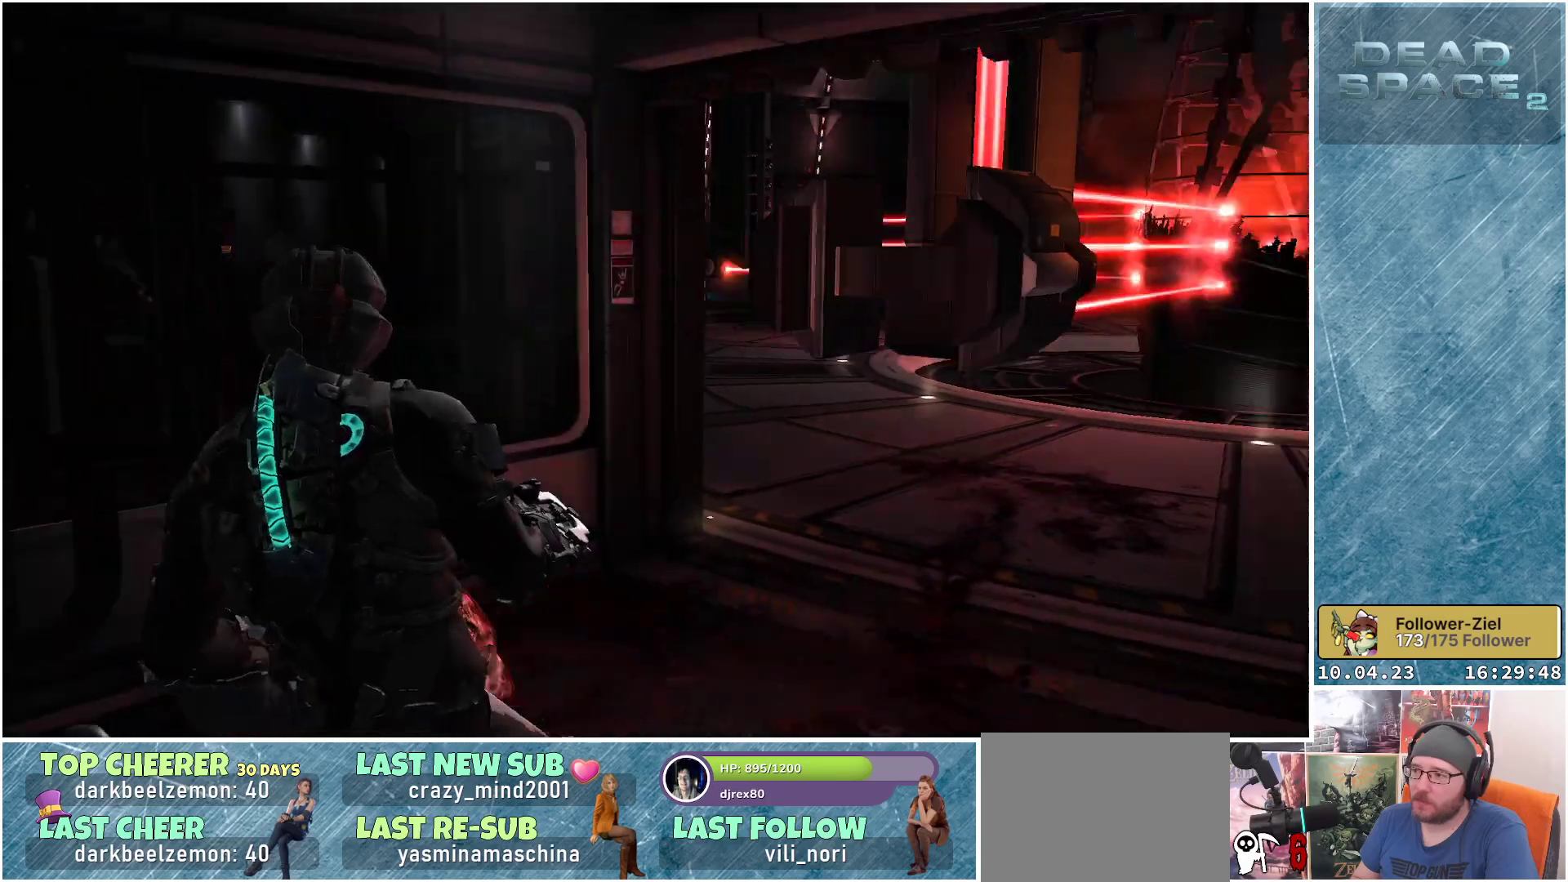
{"buttons": [], "left_stick": "left", "right_stick": "right", "events": [[250, "right_stick", "down-right"], [417, "right_stick", "right"]]}
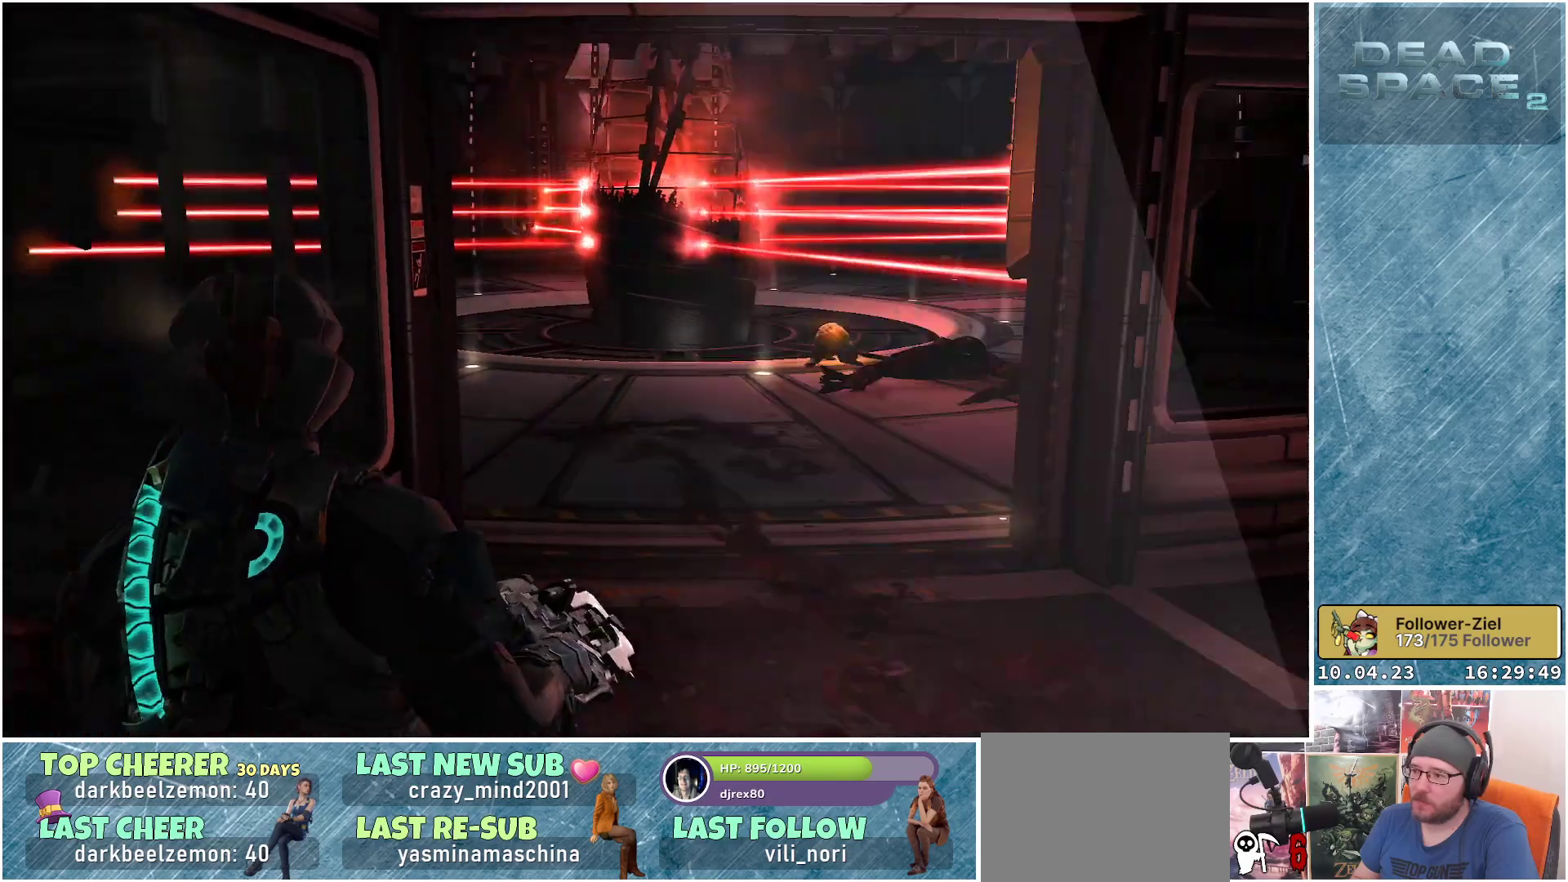
{"buttons": ["L2"], "left_stick": "up", "right_stick": "up", "events": [[83, "L2", "down"], [133, "left_stick", "up-left"], [267, "right_stick", "center"], [350, "right_stick", "up-left"], [400, "left_stick", "up"], [483, "right_stick", "up"]]}
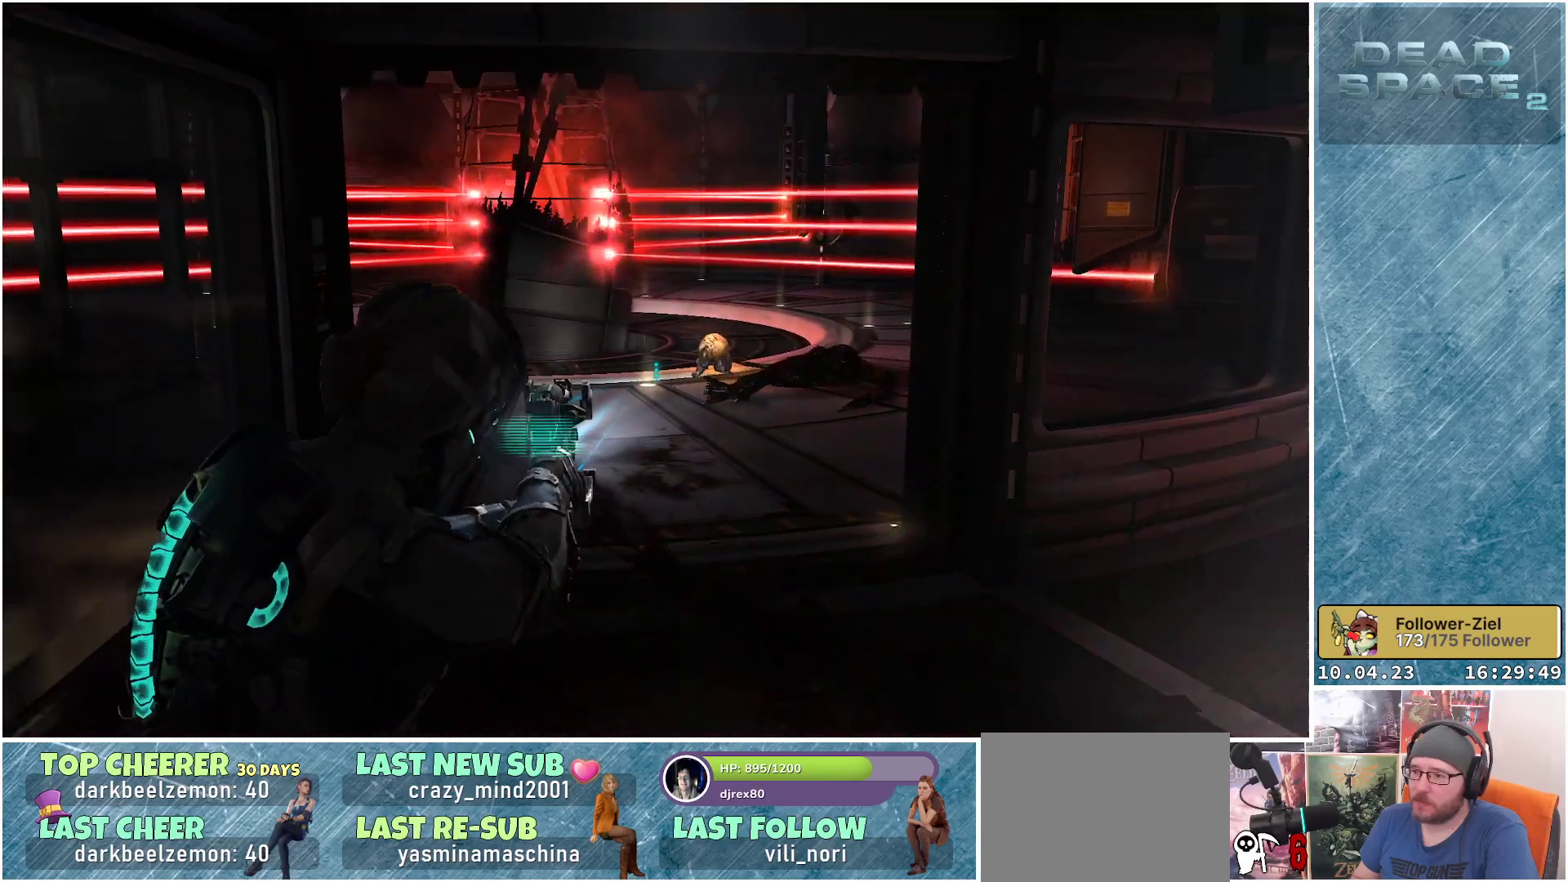
{"buttons": ["L2"], "left_stick": "up", "right_stick": "right", "events": [[133, "right_stick", "up-right"], [283, "right_stick", "right"]]}
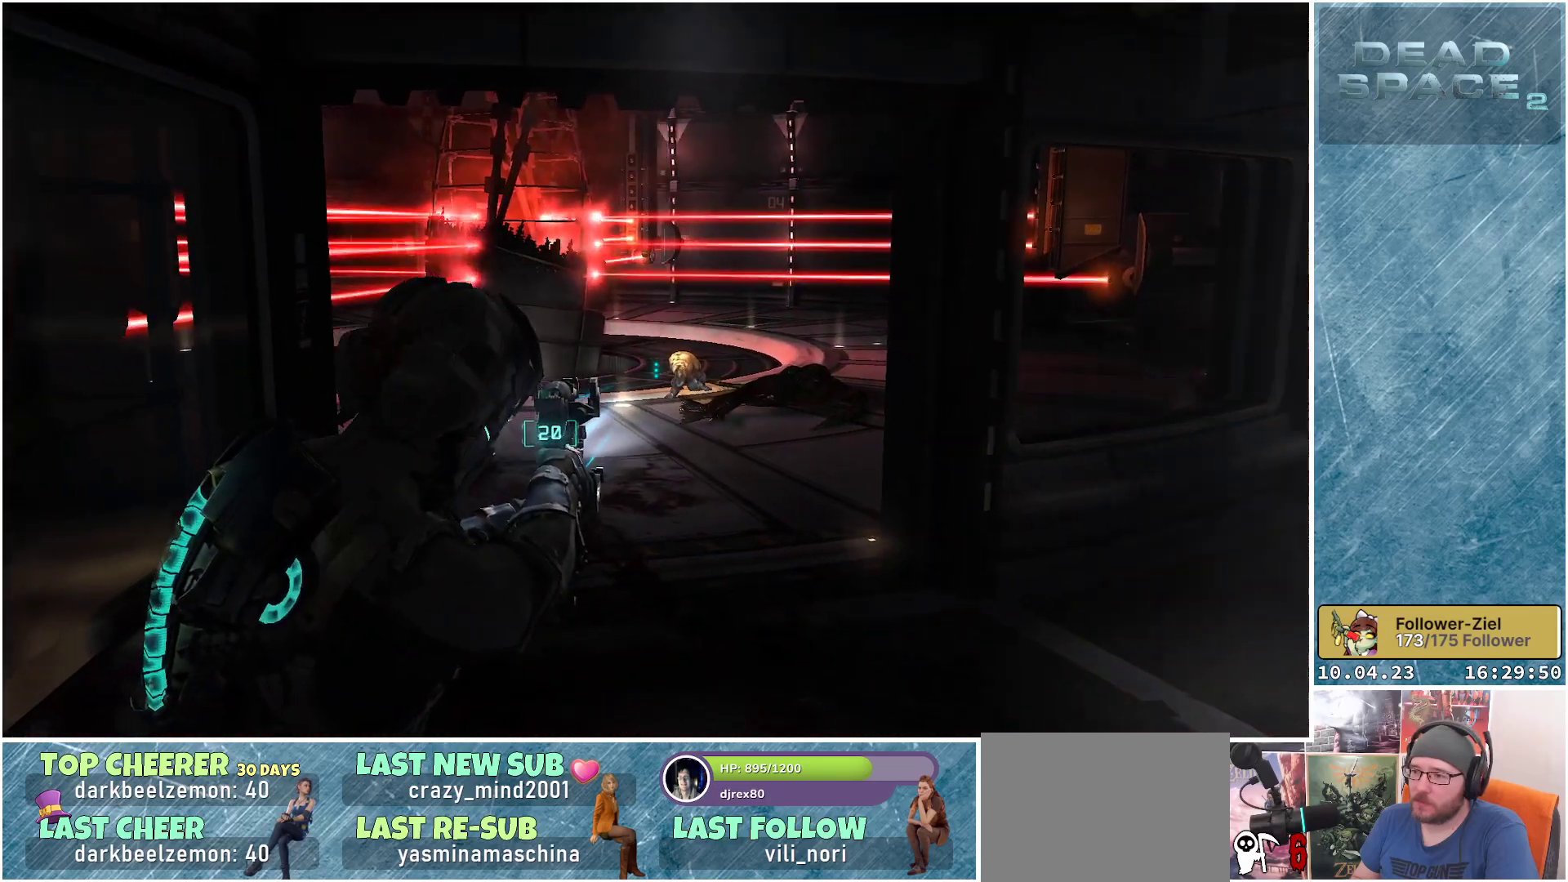
{"buttons": ["L2"], "left_stick": "up", "right_stick": "up-right", "events": [[183, "right_stick", "center"], [217, "left_stick", "up-left"], [300, "right_stick", "up"], [467, "right_stick", "up-right"], [483, "left_stick", "up"]]}
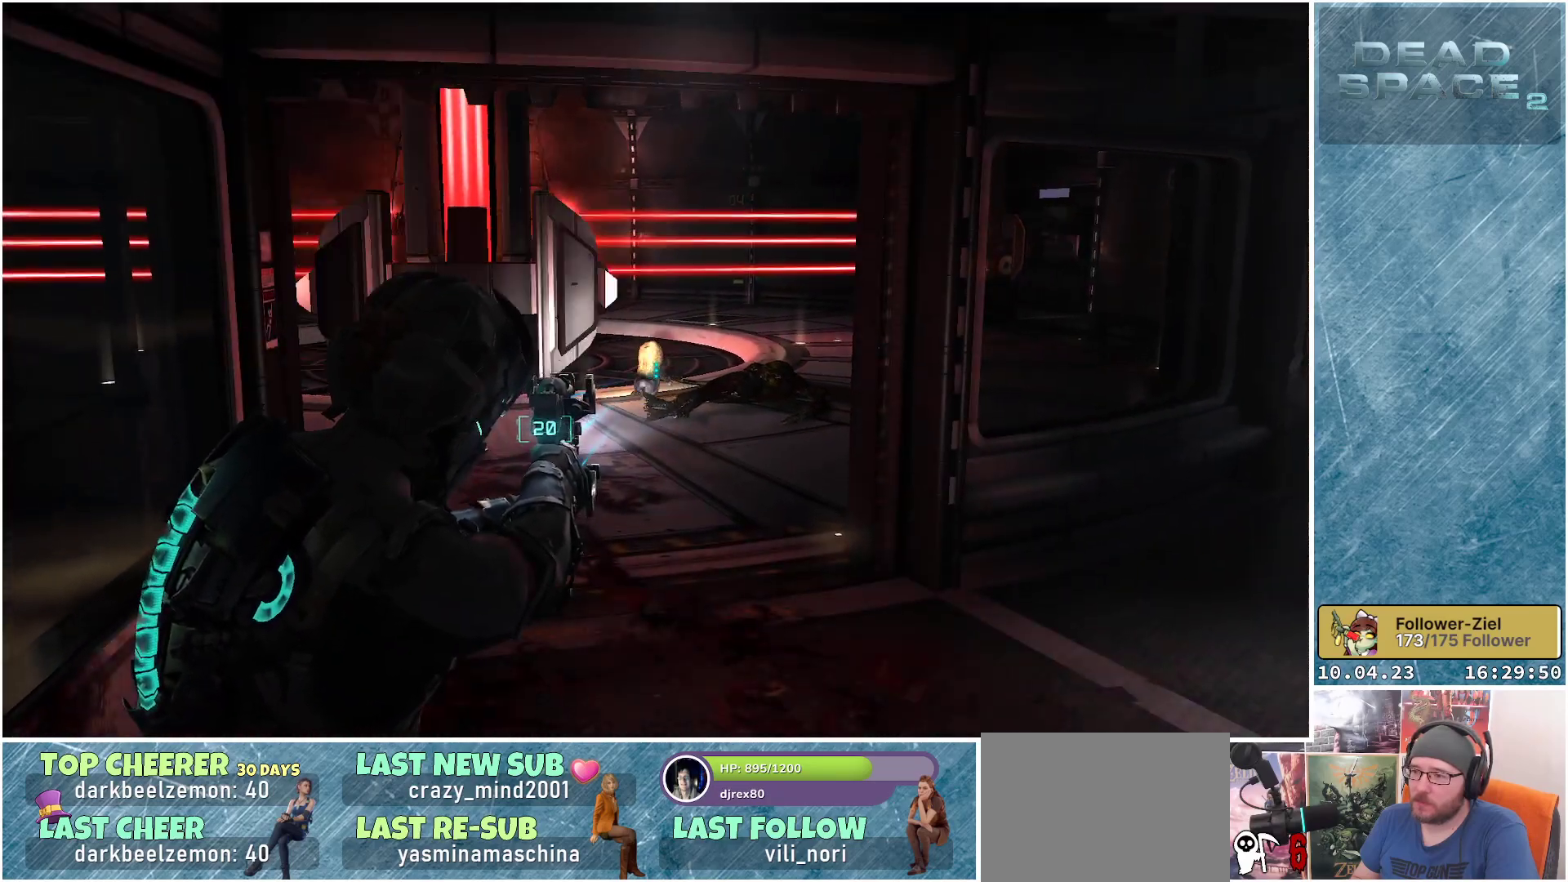
{"buttons": ["L2"], "left_stick": "up-left", "right_stick": "left", "events": [[233, "left_stick", "up-left"], [233, "right_stick", "center"], [383, "right_stick", "left"]]}
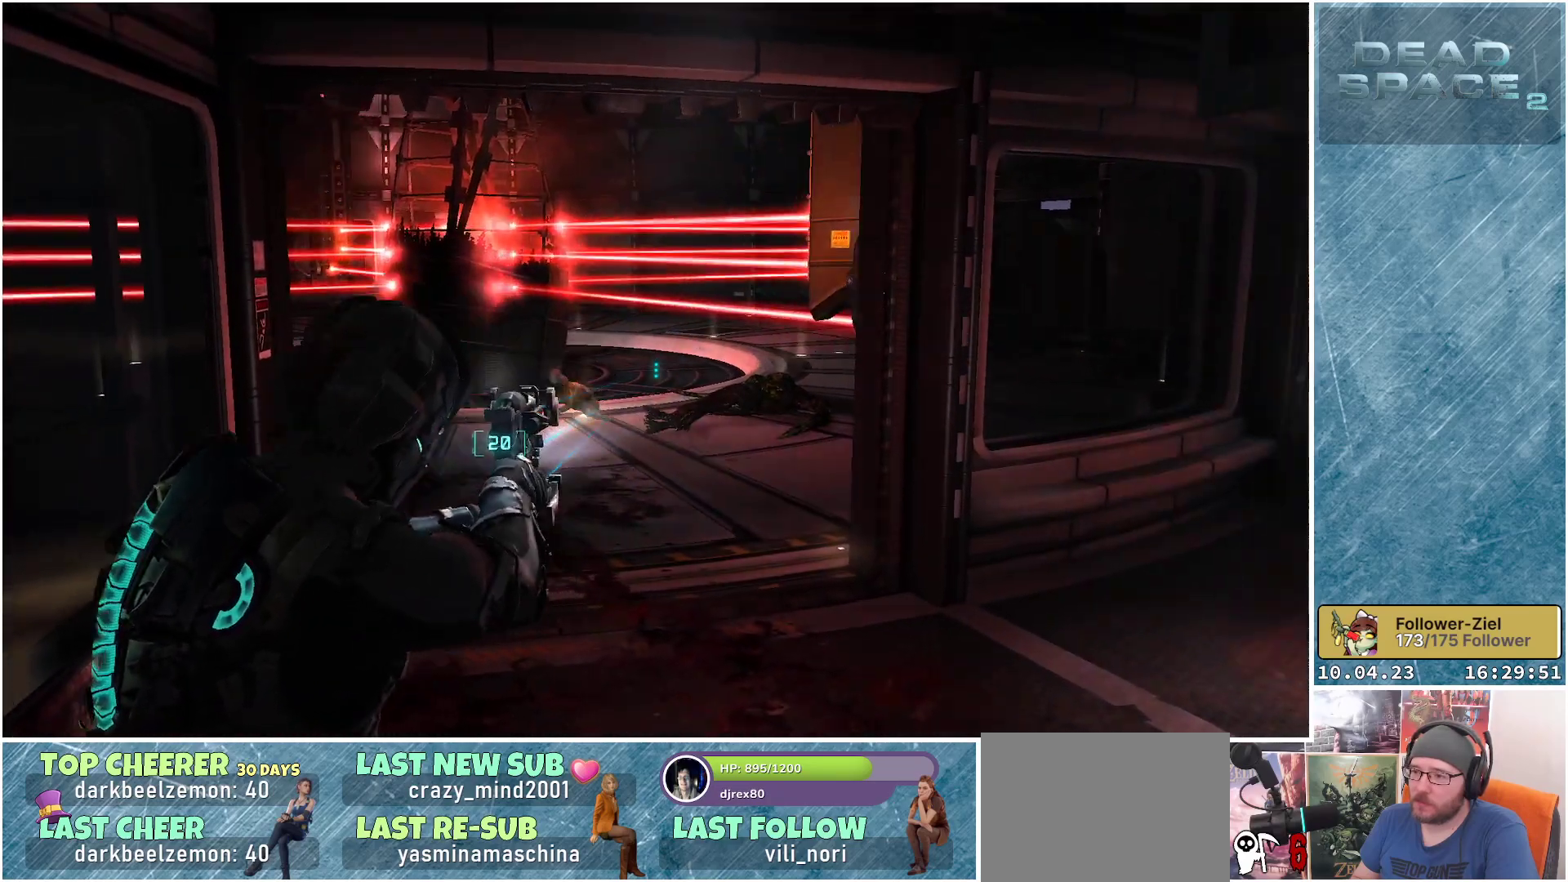
{"buttons": ["L2"], "left_stick": "up-right", "right_stick": "center", "events": [[100, "left_stick", "up"], [333, "left_stick", "up-right"], [450, "right_stick", "center"]]}
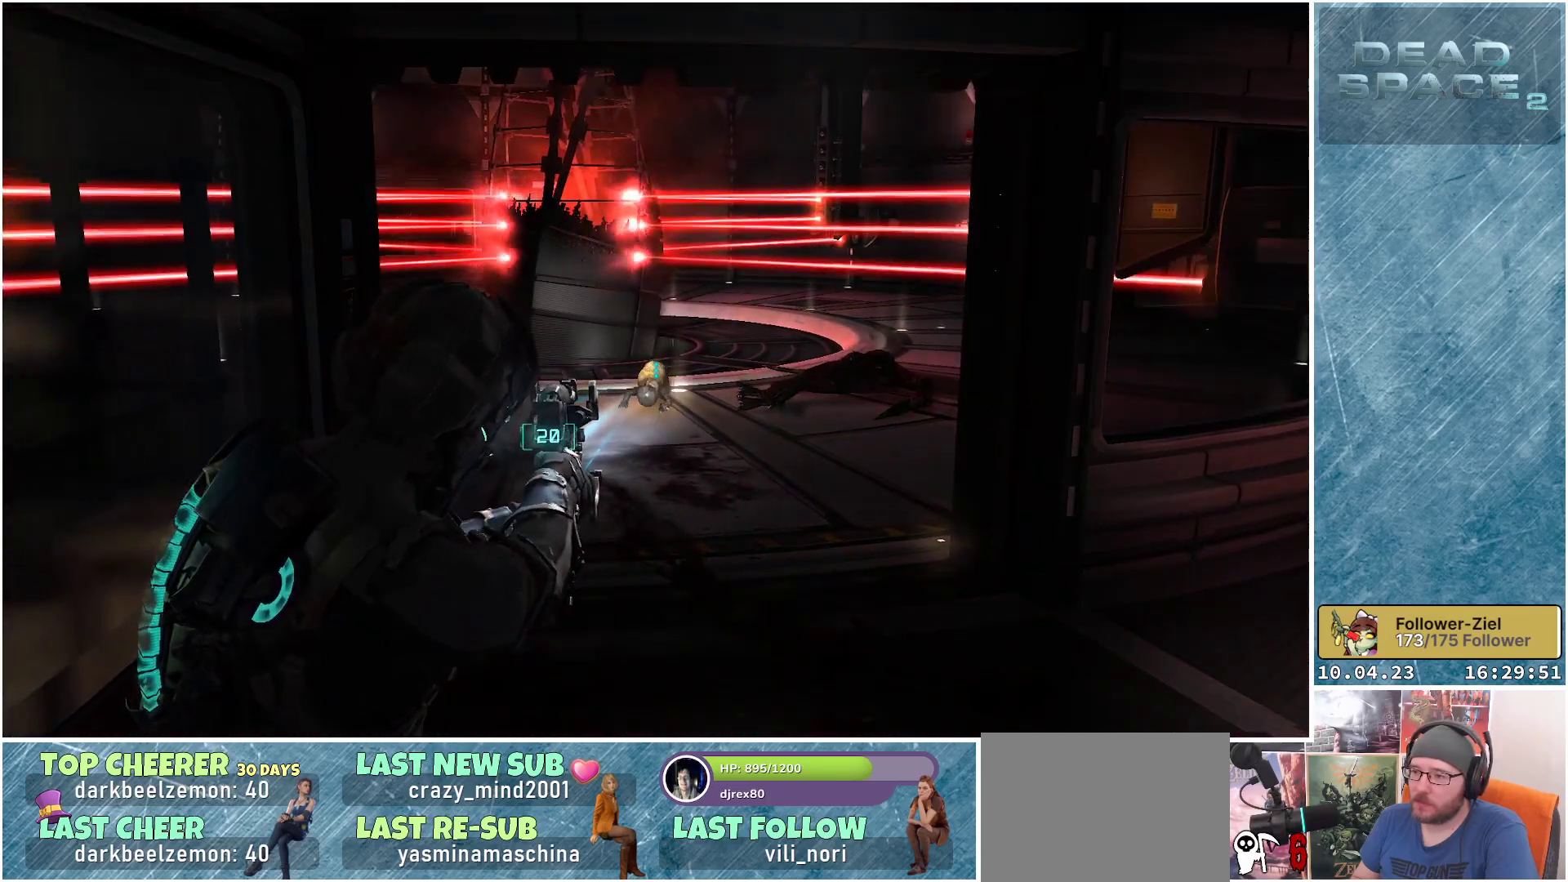
{"buttons": ["L2"], "left_stick": "center", "right_stick": "center", "events": [[83, "R2", "down"], [167, "left_stick", "center"], [283, "R2", "up"]]}
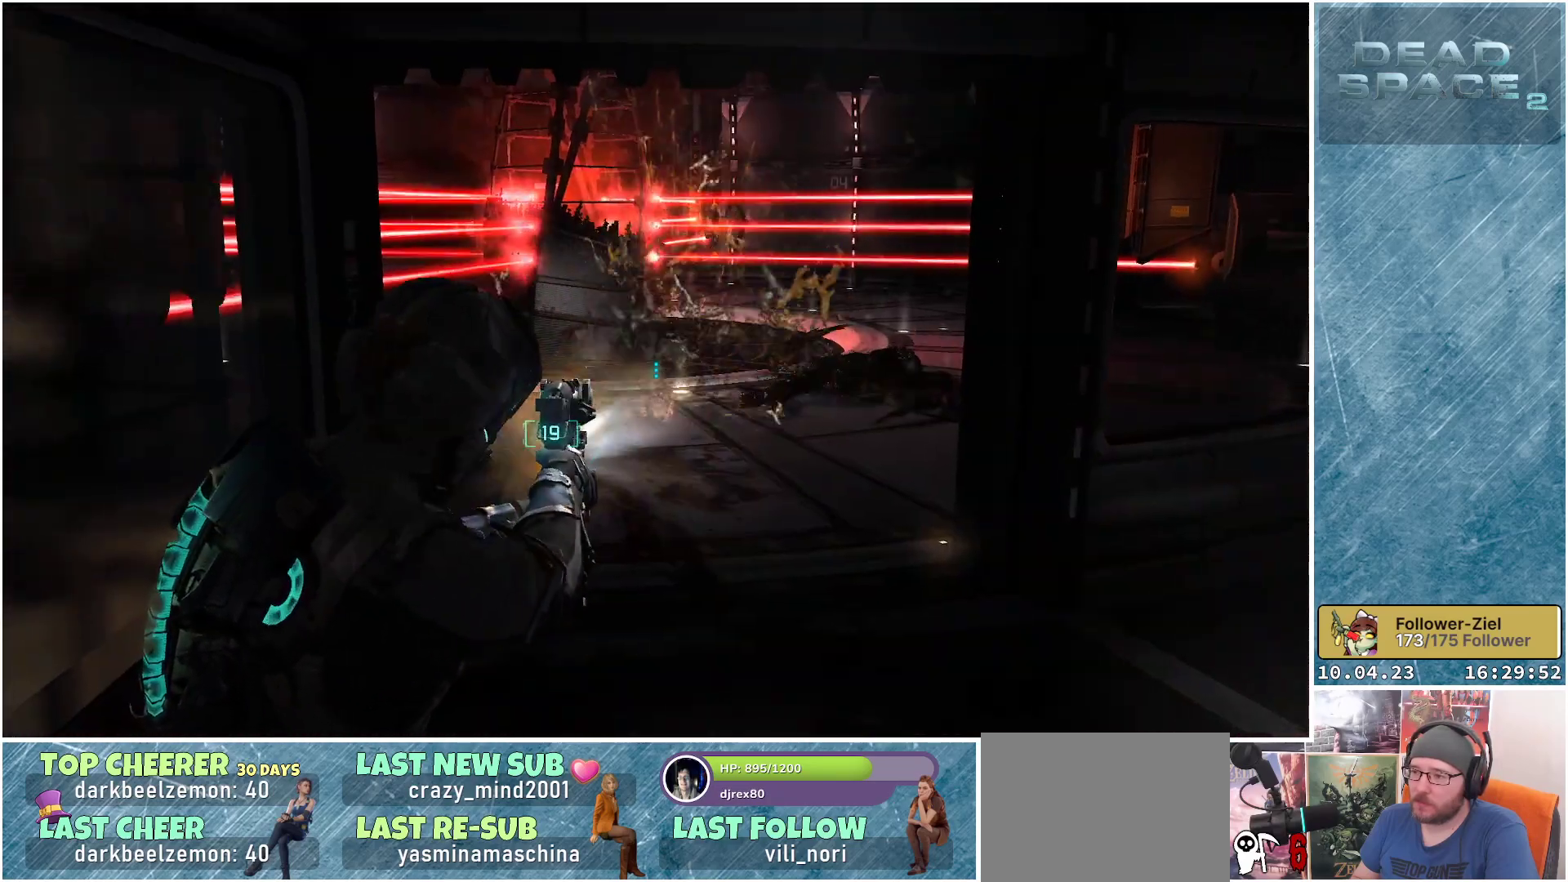
{"buttons": ["L2"], "left_stick": "center", "right_stick": "center", "events": []}
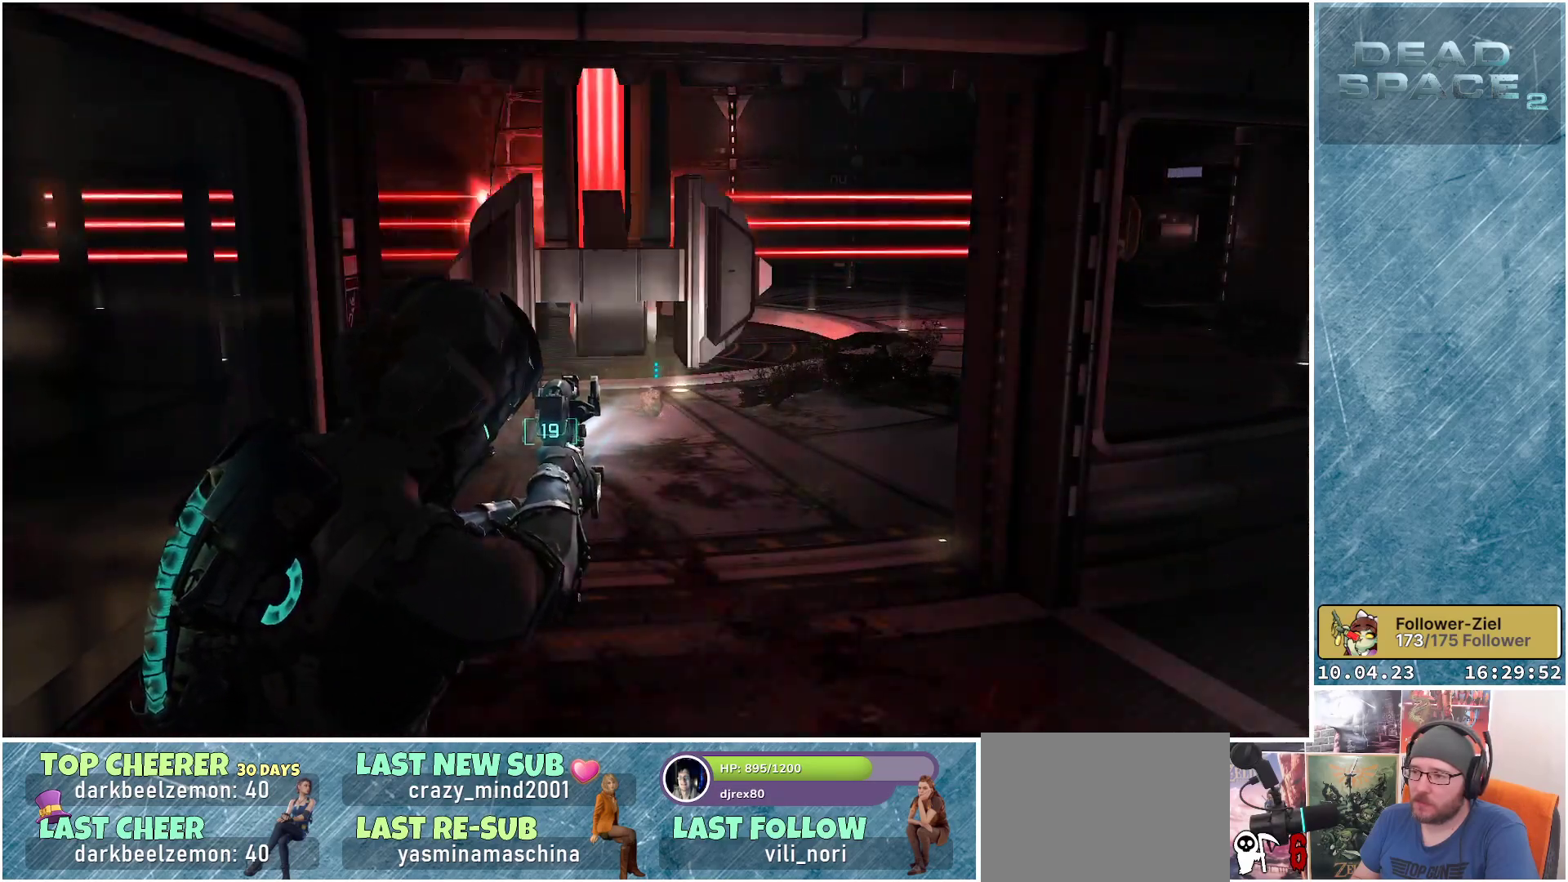
{"buttons": ["L2"], "left_stick": "center", "right_stick": "center", "events": []}
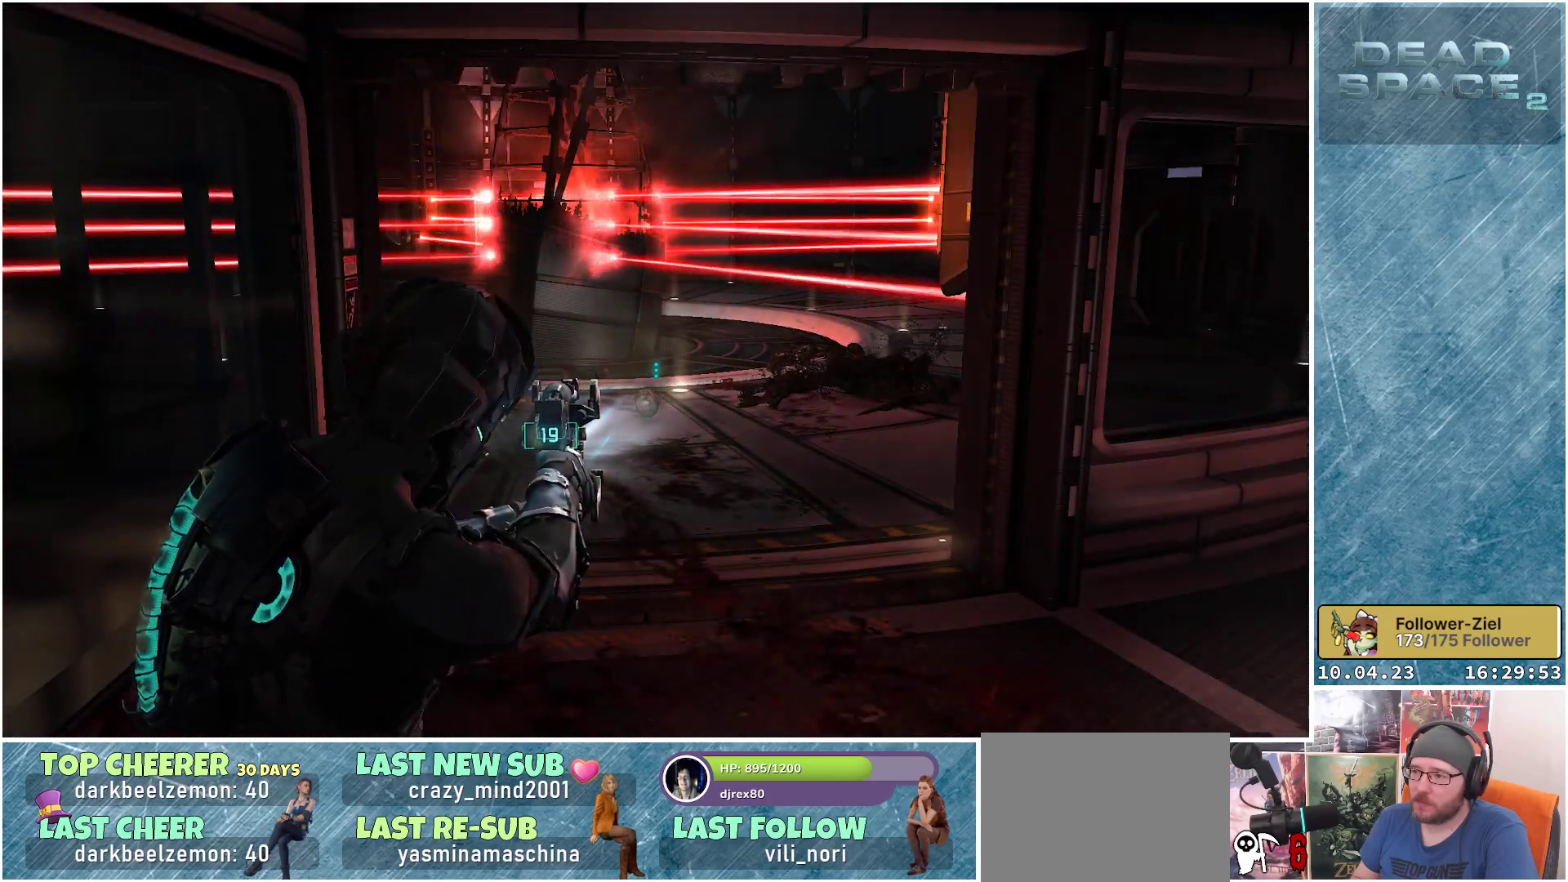
{"buttons": ["L2"], "left_stick": "up-left", "right_stick": "right", "events": [[50, "right_stick", "right"], [317, "left_stick", "up-left"]]}
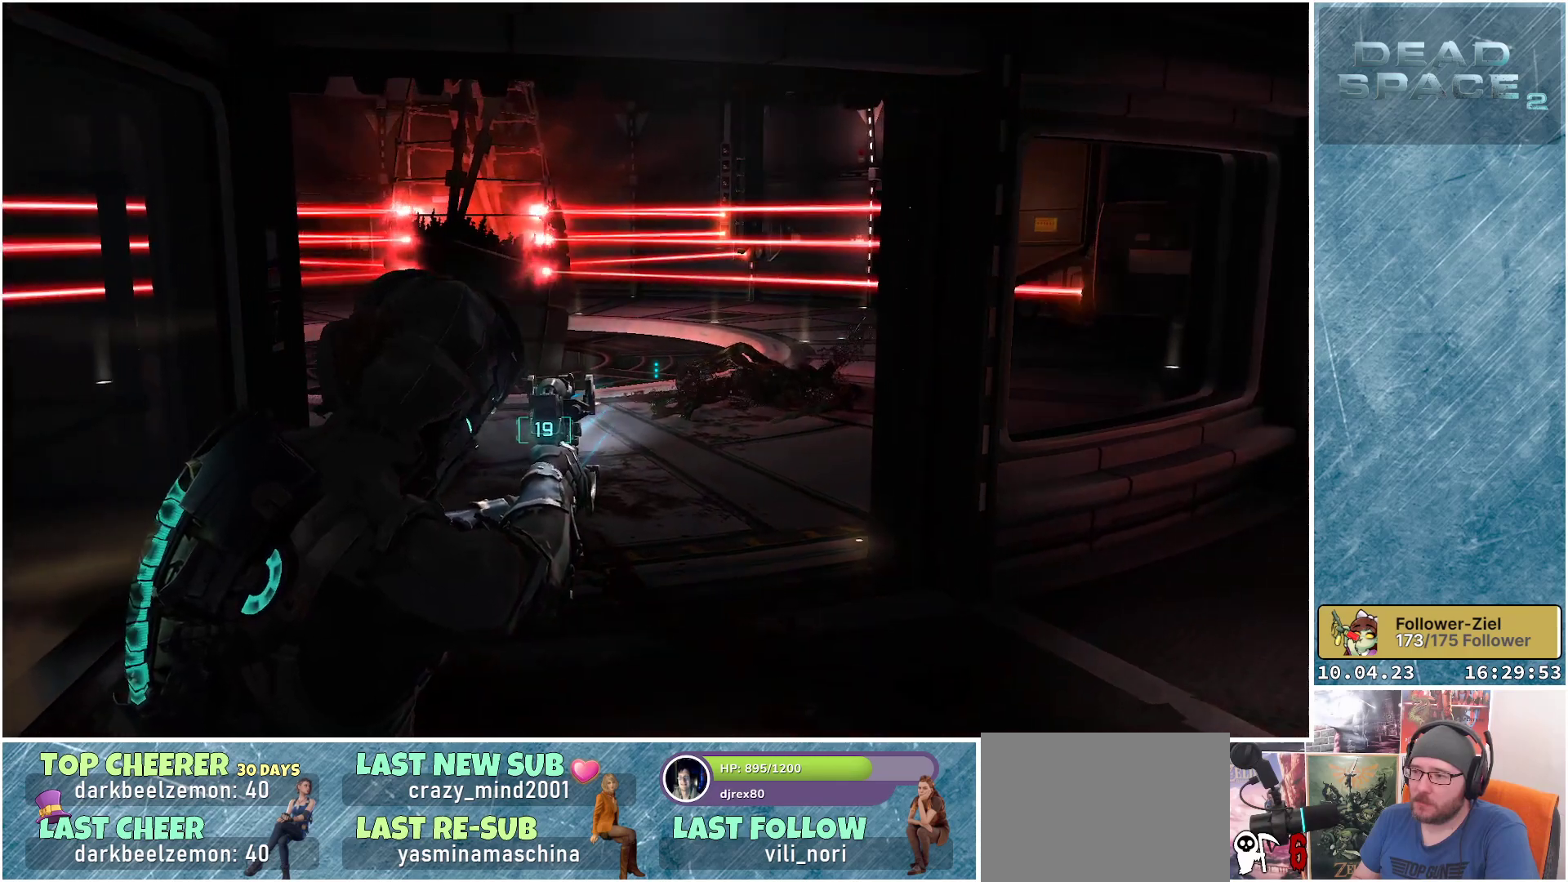
{"buttons": ["L2"], "left_stick": "up-left", "right_stick": "right", "events": []}
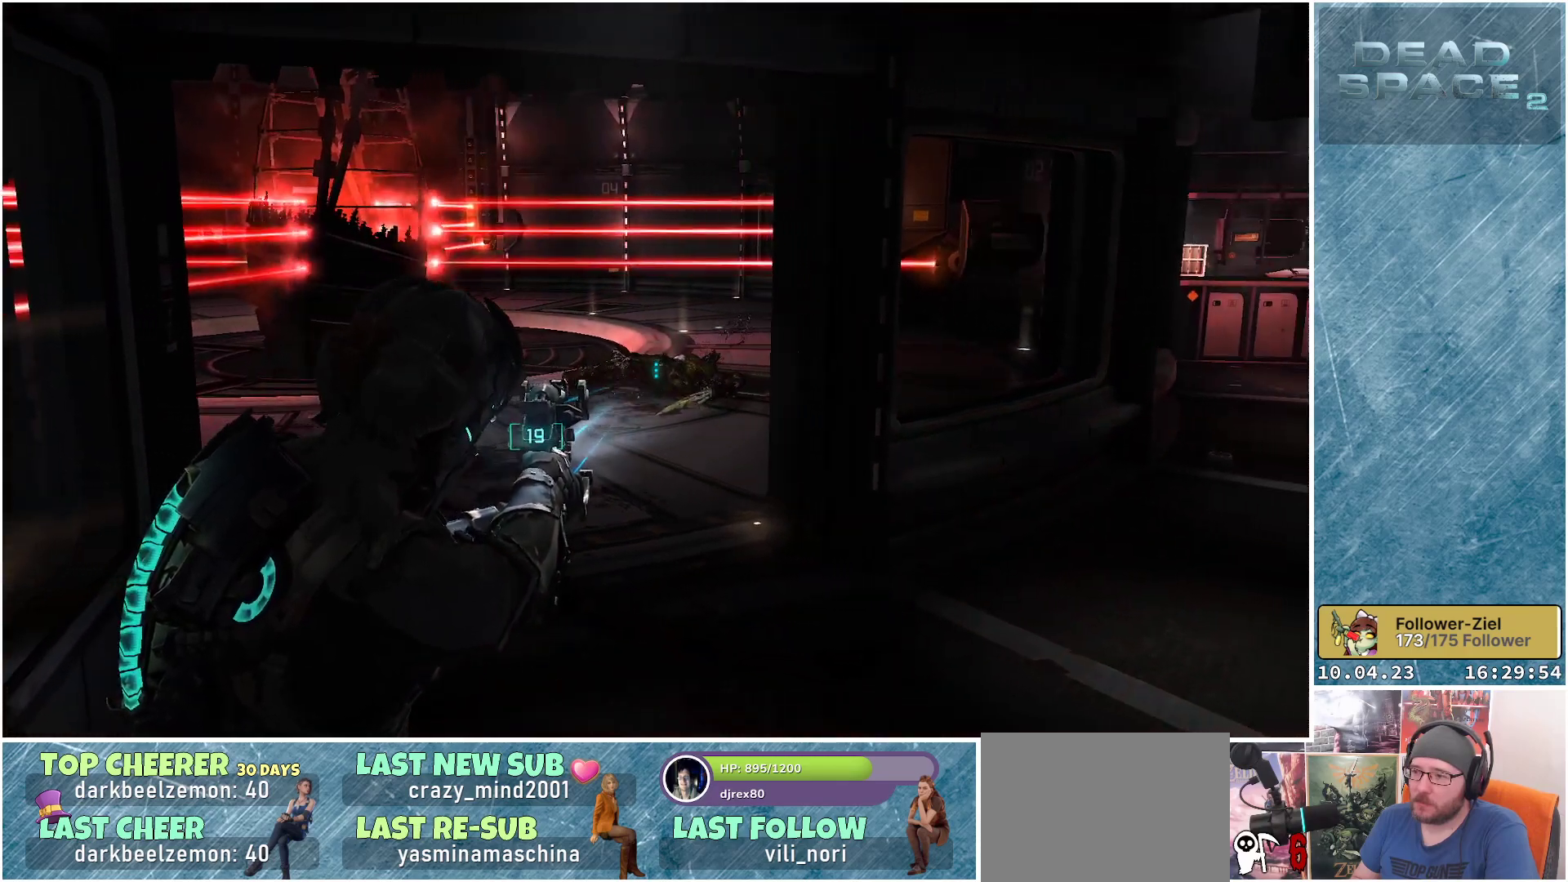
{"buttons": ["L2"], "left_stick": "up-left", "right_stick": "left", "events": [[117, "right_stick", "center"], [433, "right_stick", "left"]]}
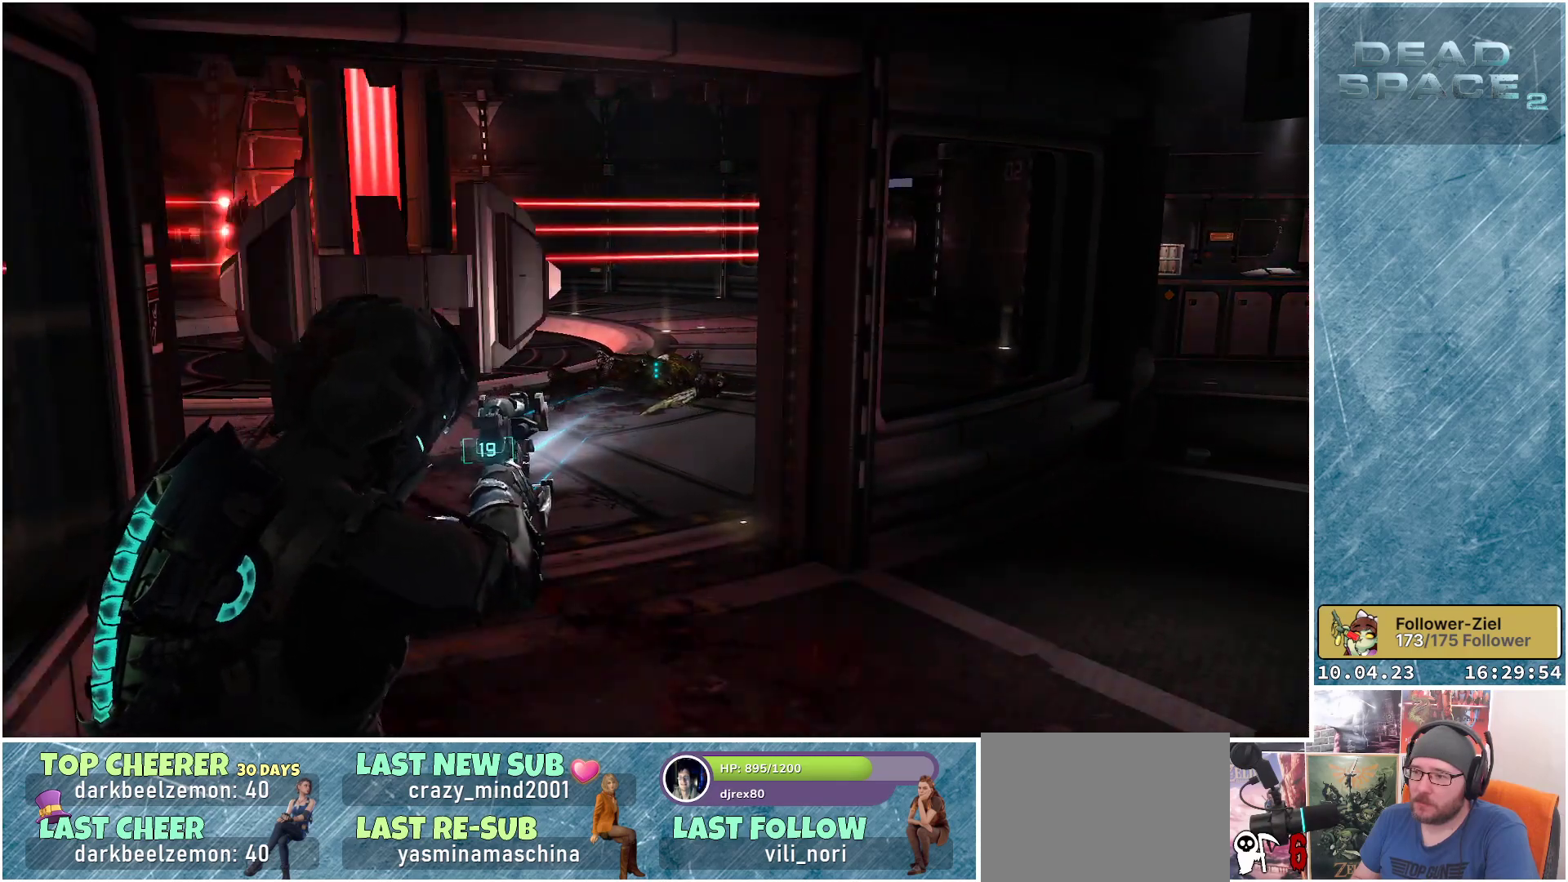
{"buttons": ["L2"], "left_stick": "up-left", "right_stick": "left", "events": []}
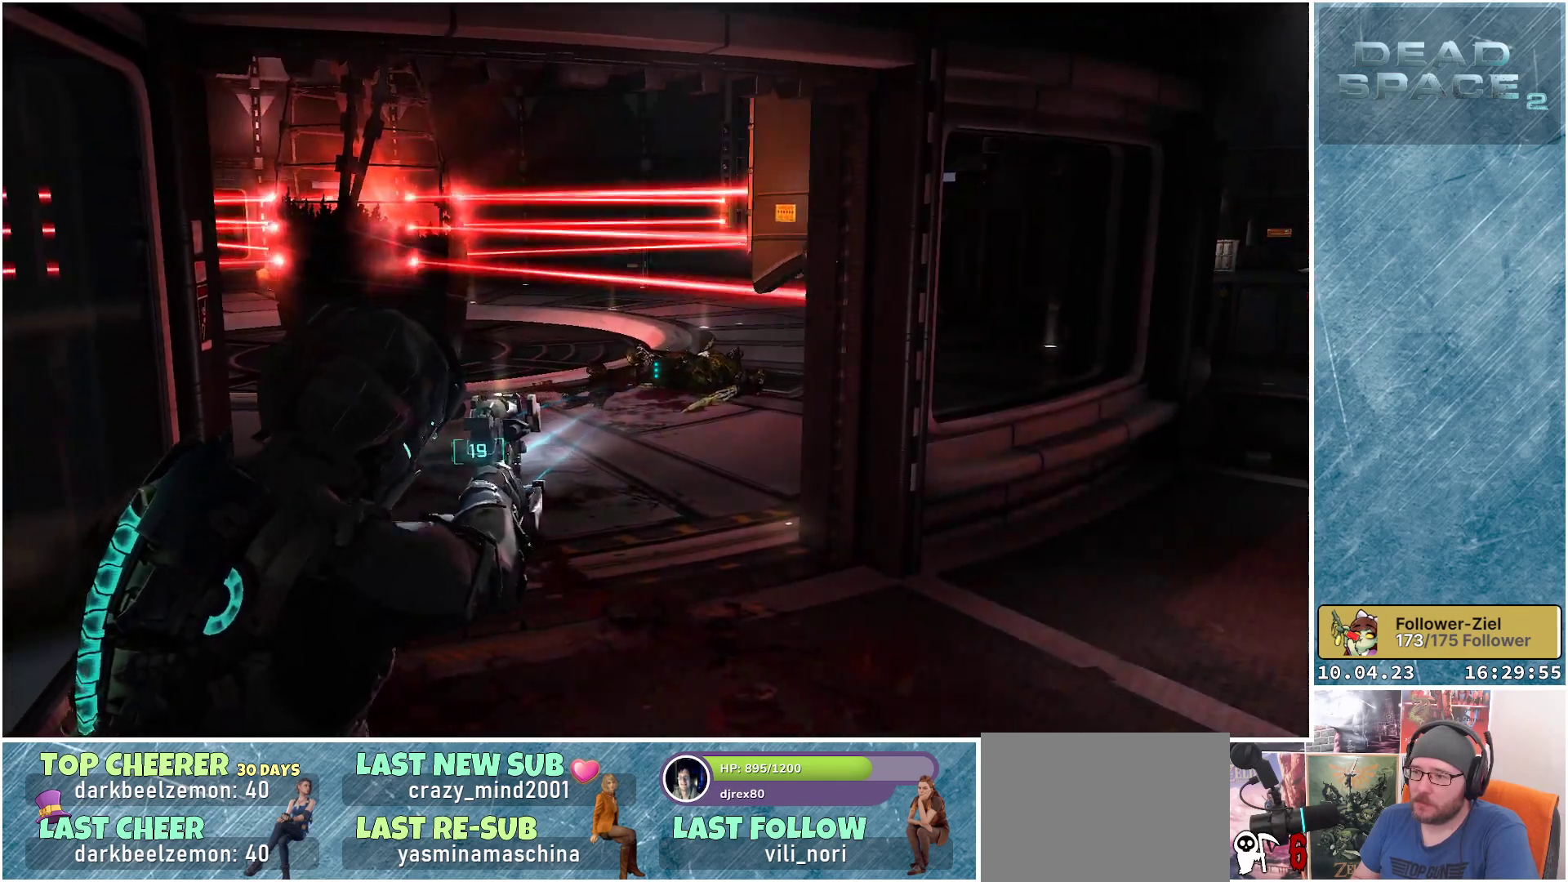
{"buttons": ["L2"], "left_stick": "center", "right_stick": "left", "events": [[117, "left_stick", "center"]]}
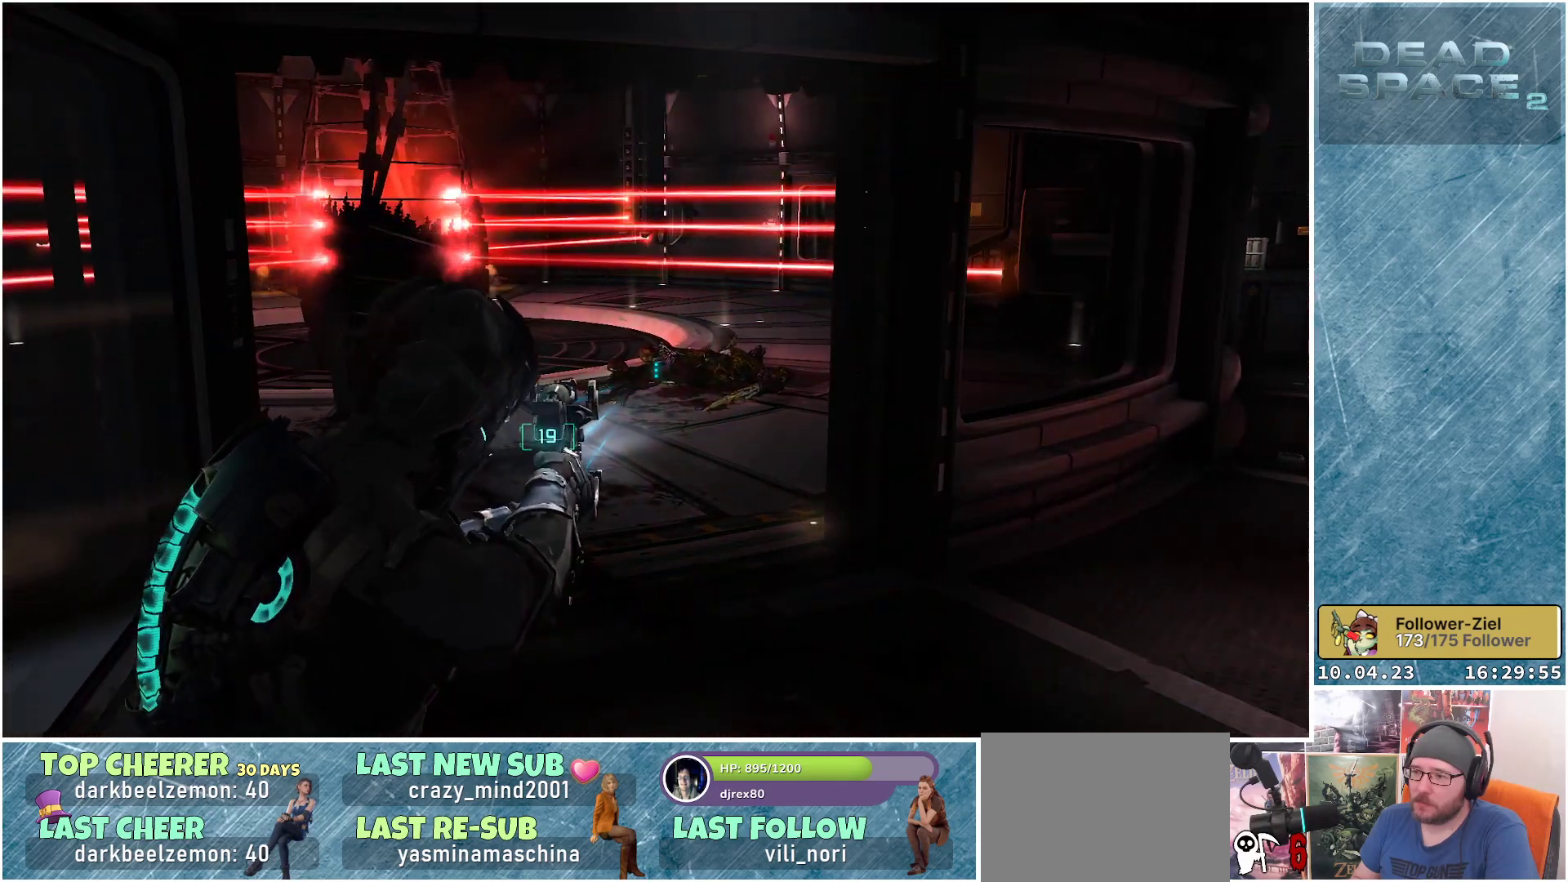
{"buttons": ["L2"], "left_stick": "right", "right_stick": "left", "events": [[283, "left_stick", "right"]]}
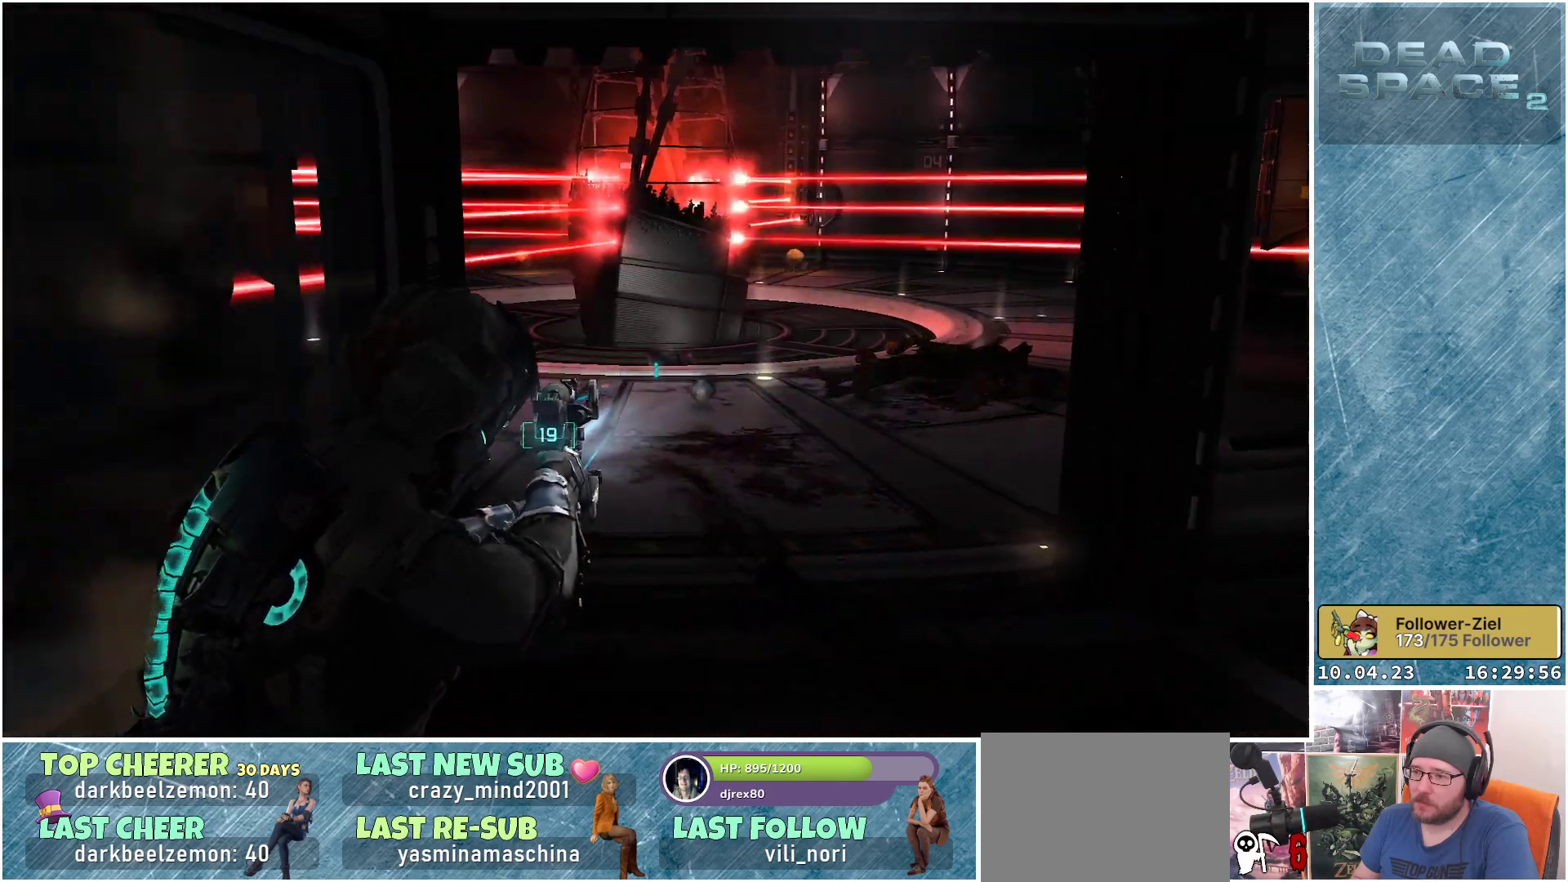
{"buttons": ["L2"], "left_stick": "right", "right_stick": "left", "events": []}
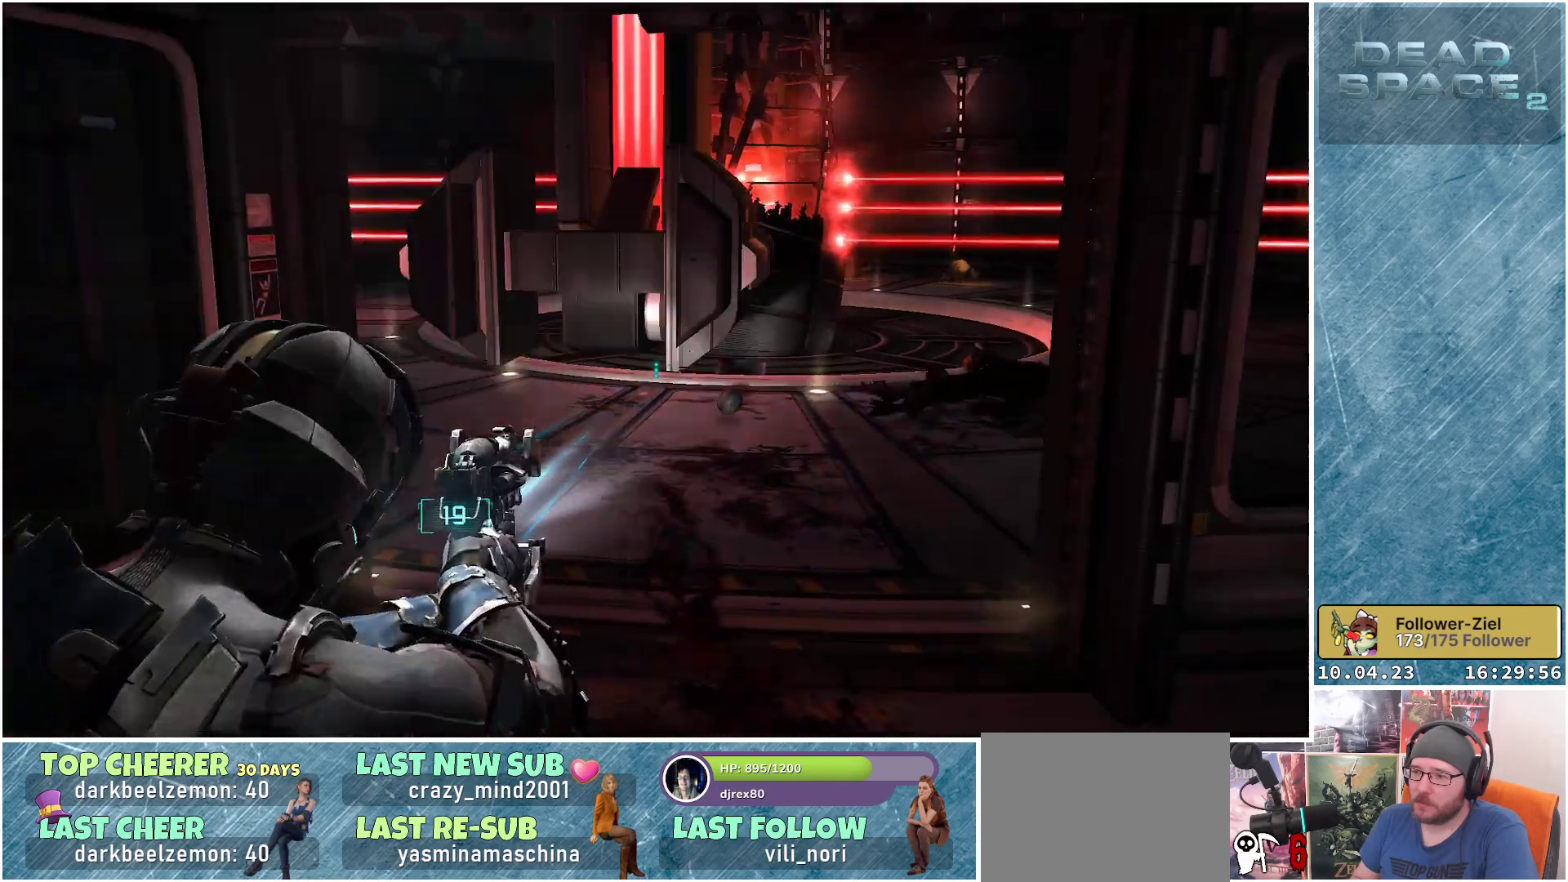
{"buttons": ["L2"], "left_stick": "right", "right_stick": "right", "events": [[283, "right_stick", "center"], [500, "right_stick", "right"]]}
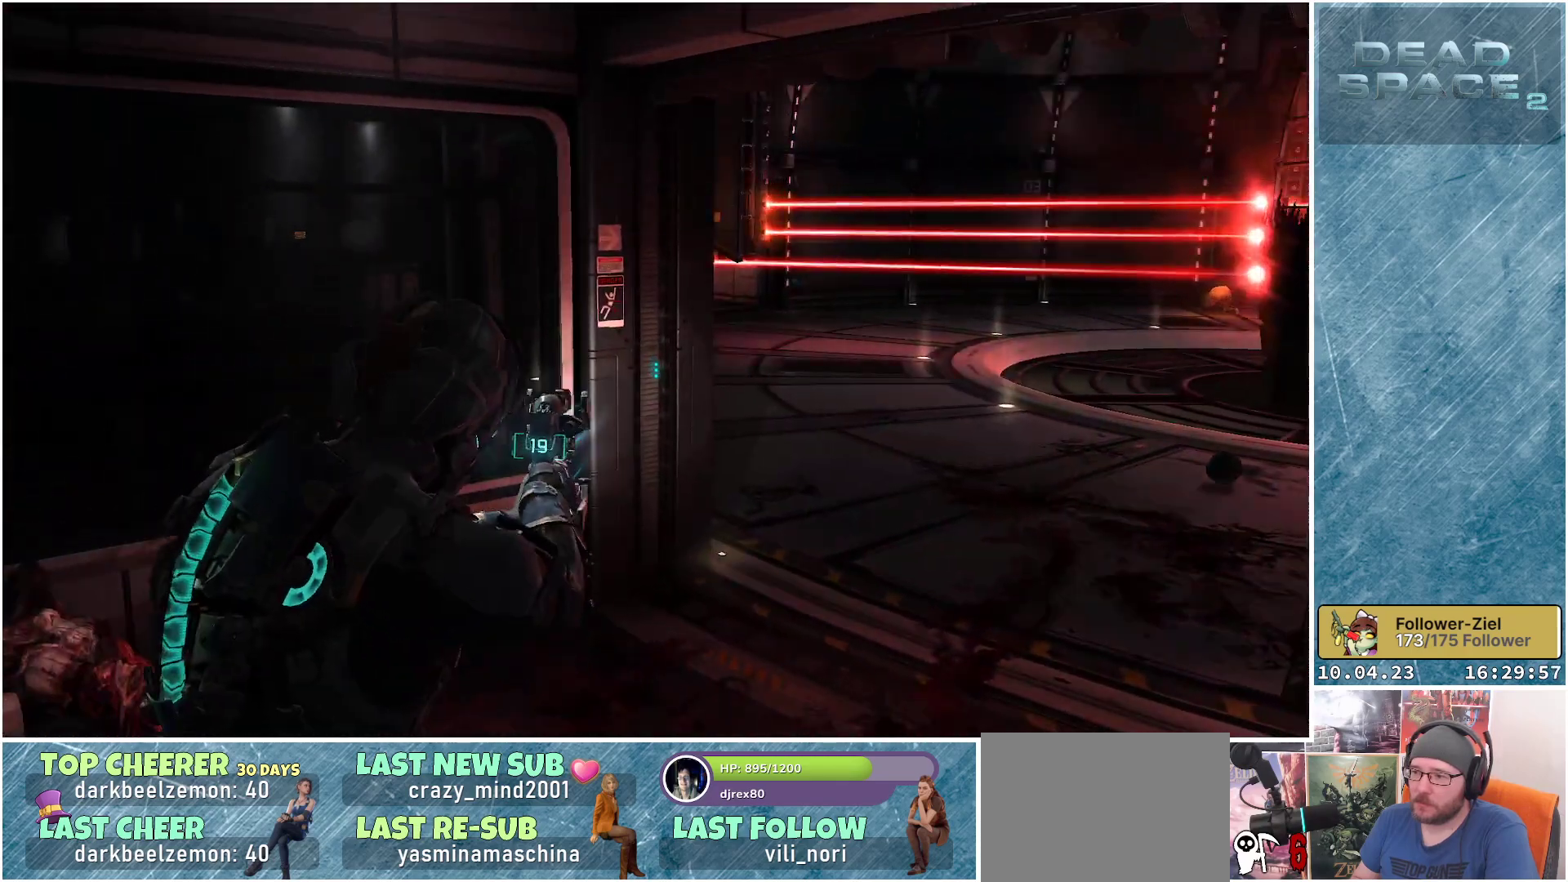
{"buttons": ["L2"], "left_stick": "right", "right_stick": "center", "events": [[267, "right_stick", "center"]]}
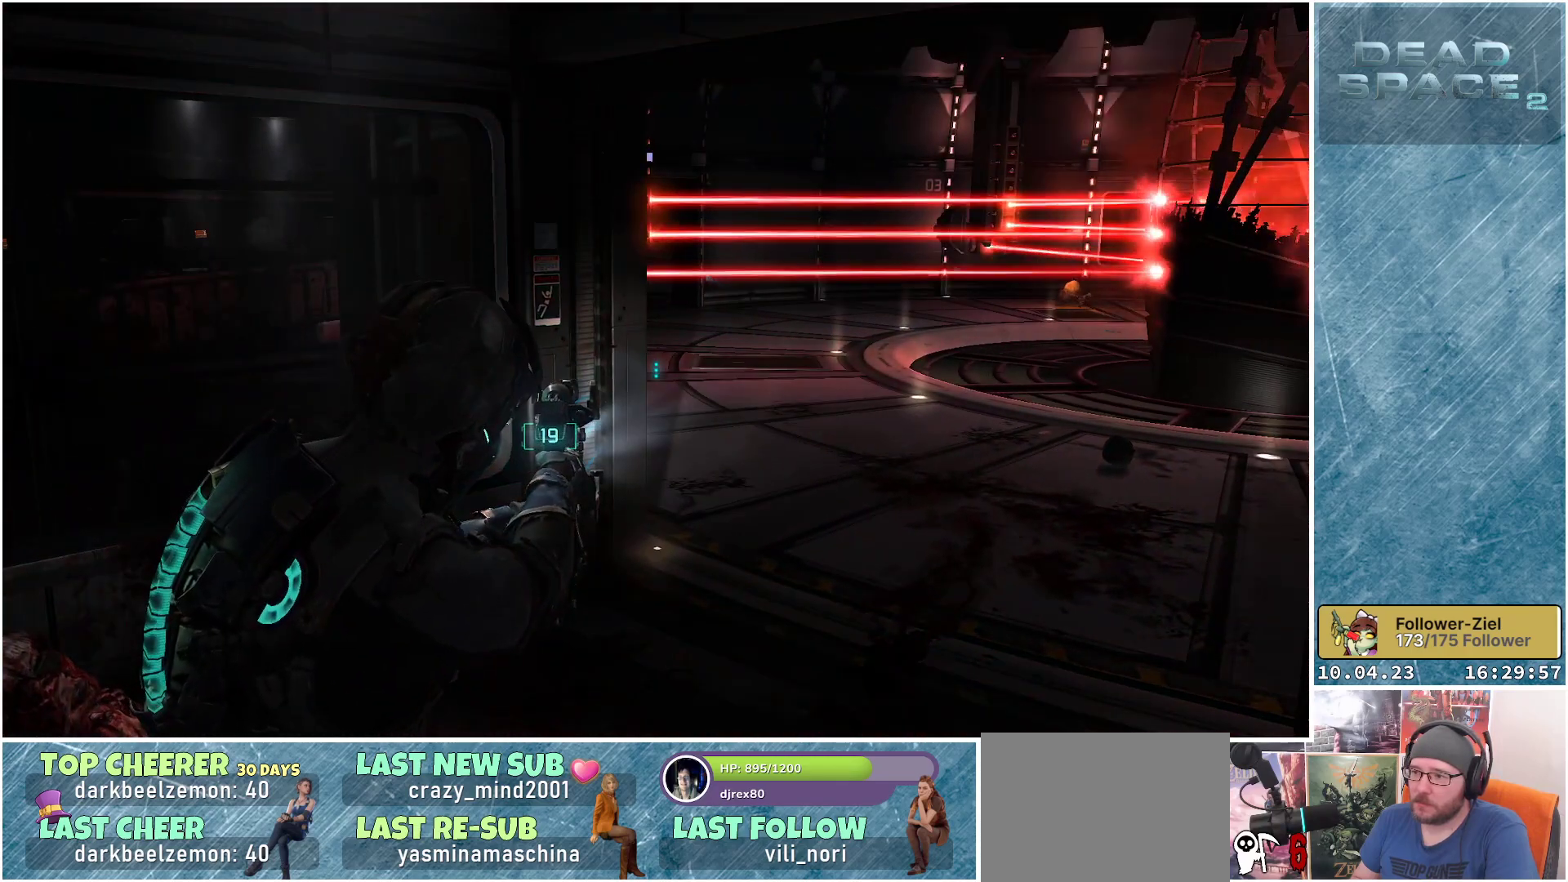
{"buttons": ["L2"], "left_stick": "center", "right_stick": "center", "events": [[317, "R1", "down"], [450, "left_stick", "center"], [467, "R1", "up"]]}
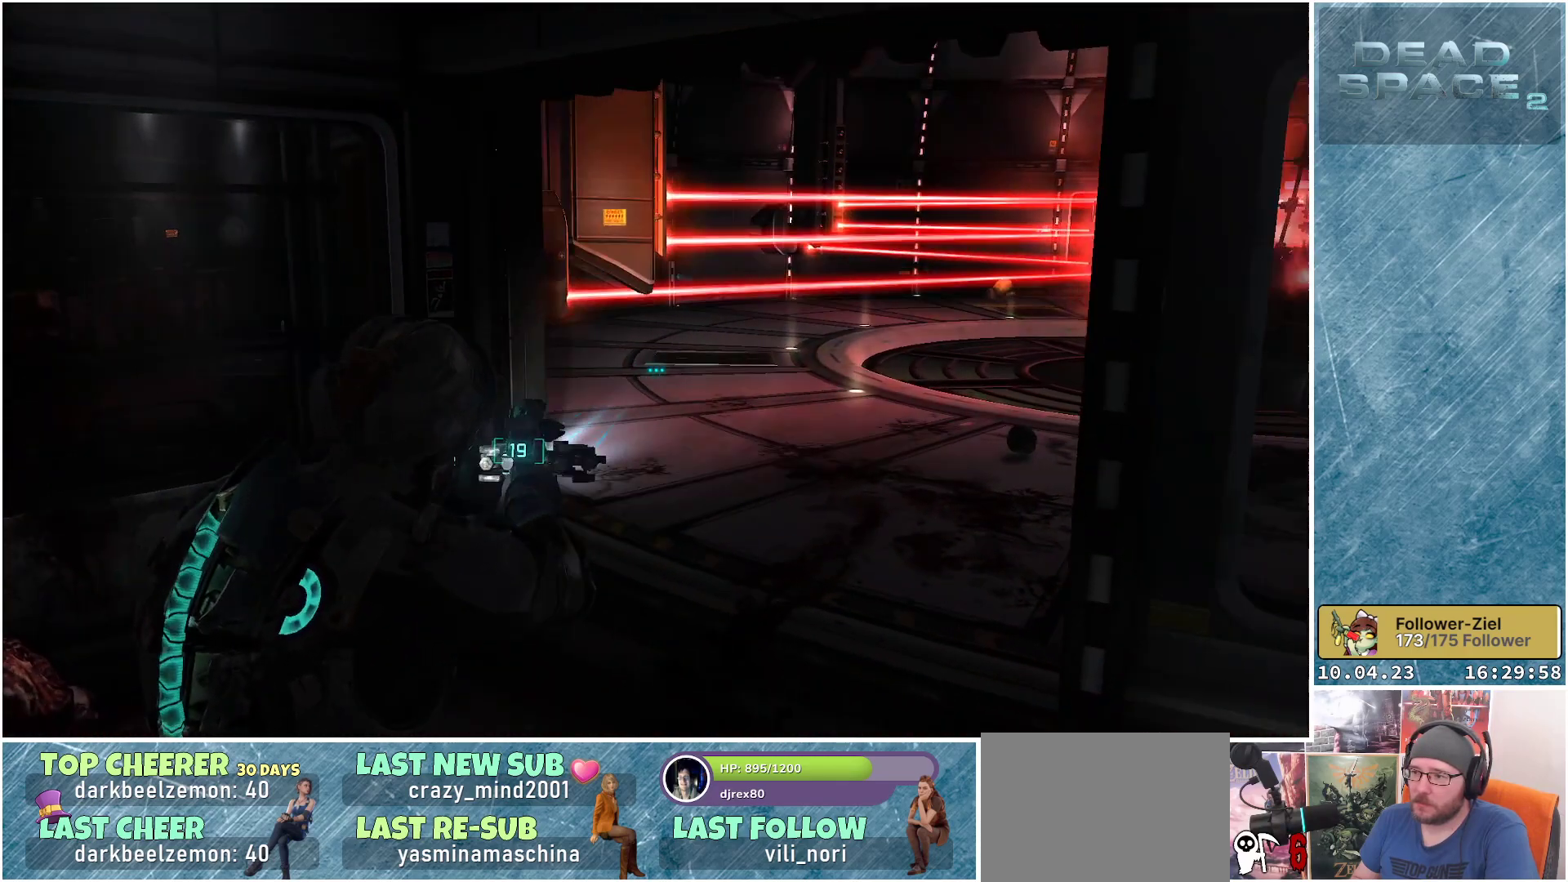
{"buttons": ["L2"], "left_stick": "up-left", "right_stick": "up-right", "events": [[33, "right_stick", "right"], [100, "left_stick", "up-left"], [367, "right_stick", "up-right"]]}